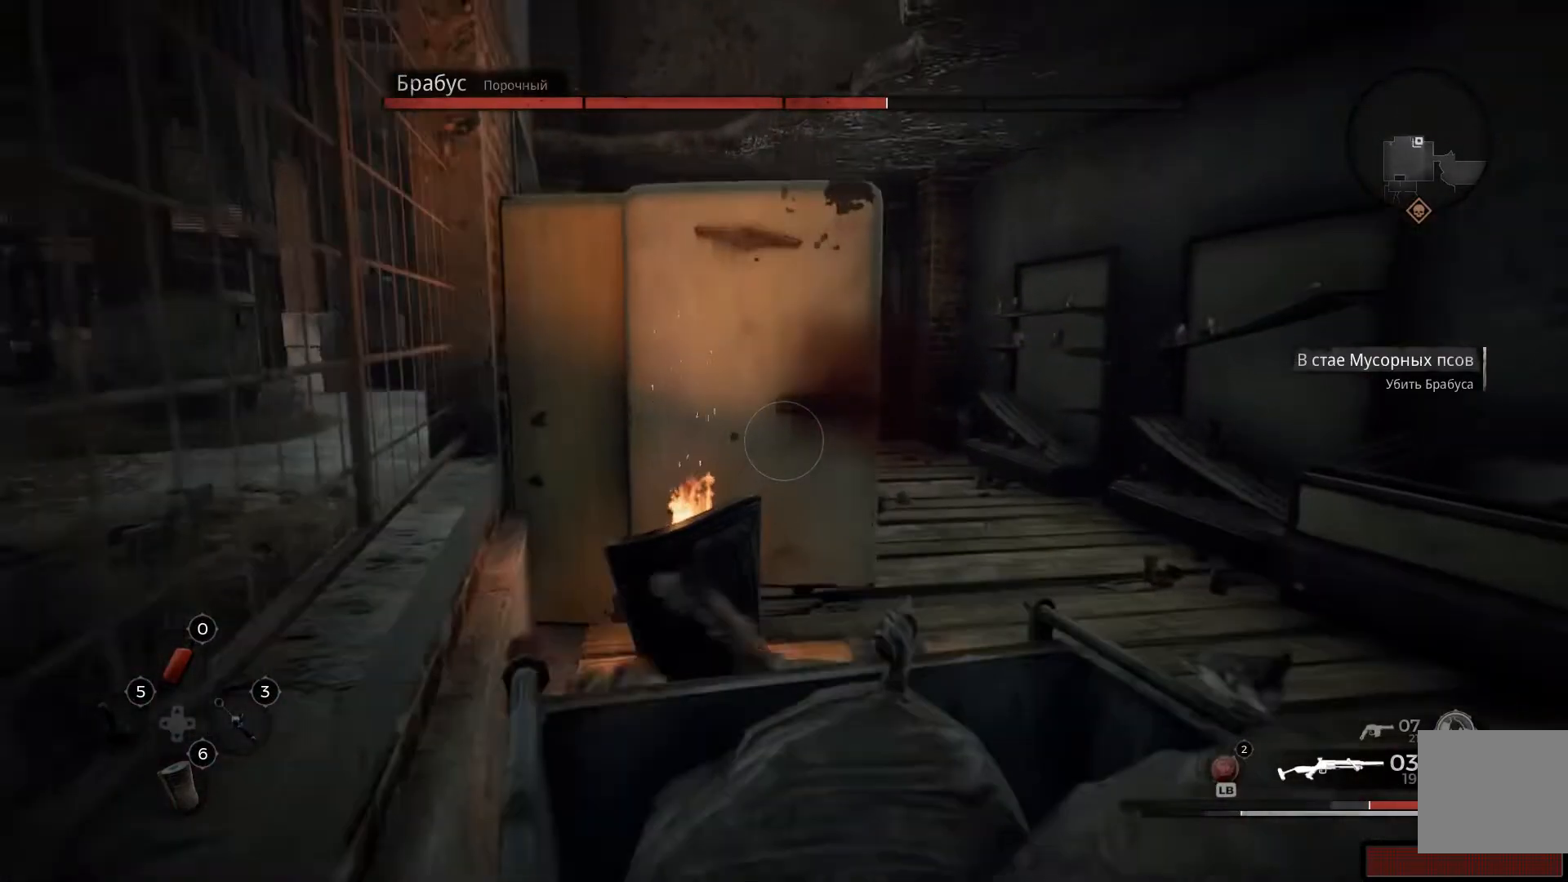
Gameplay with a controller (Xbox layout); each line is a JSON object with the inputs held at the frame after it. "events" lists button and stick changes between this image and that frame as [ms after this image, input, new state], when the widget could be followed in between.
{"buttons": ["L1"], "left_stick": "center", "right_stick": "center", "events": [[167, "left_stick", "center"], [450, "L1", "down"]]}
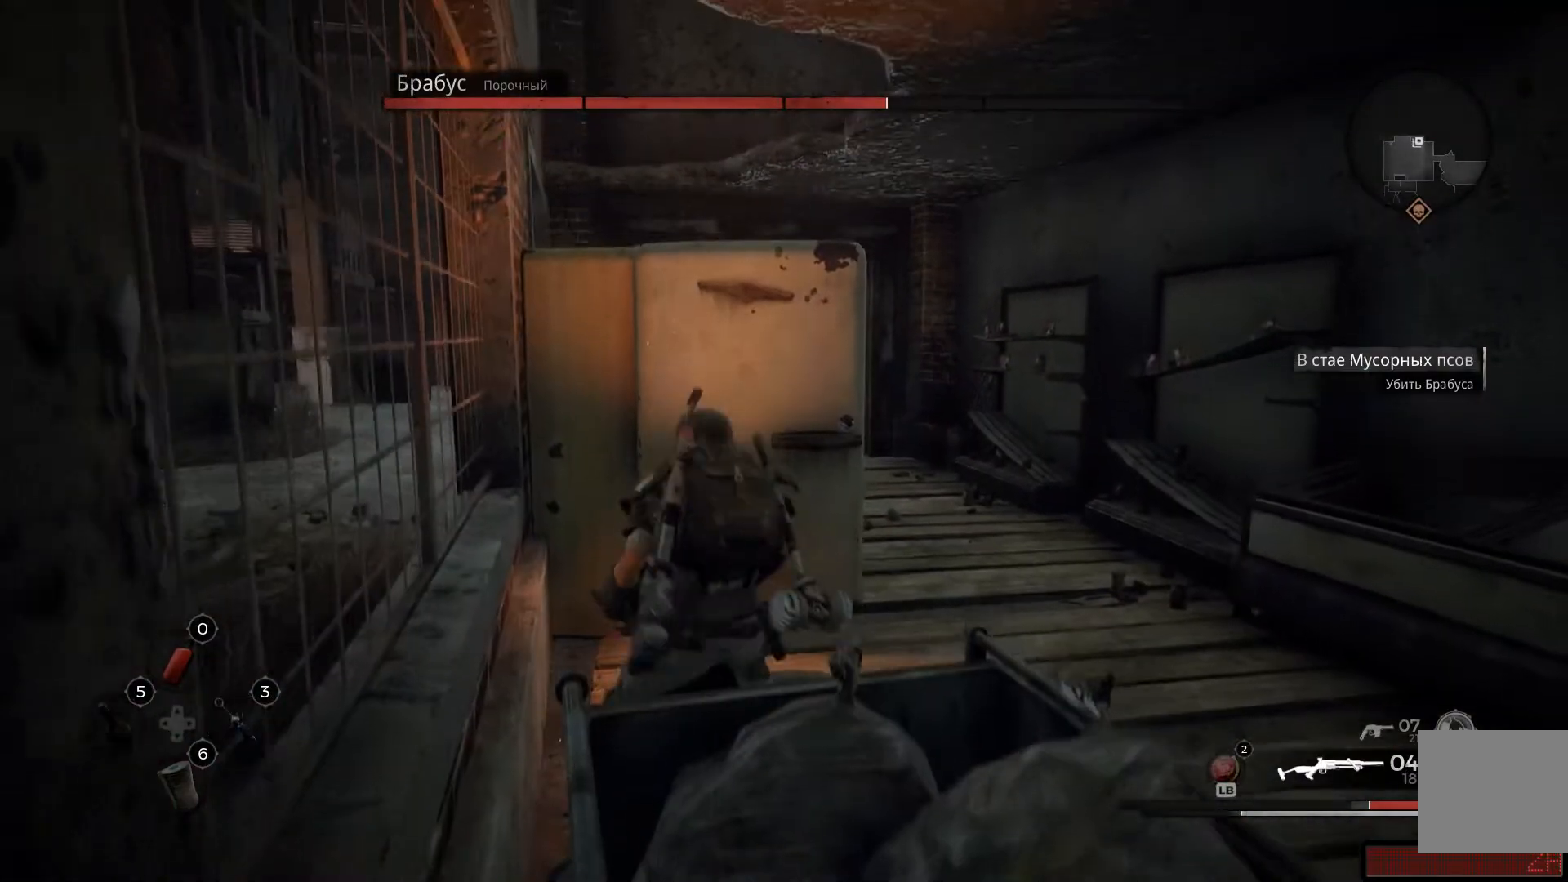
{"buttons": [], "left_stick": "center", "right_stick": "center", "events": [[84, "L1", "up"], [150, "L1", "down"], [267, "L1", "up"], [384, "L1", "down"], [417, "L1", "up"]]}
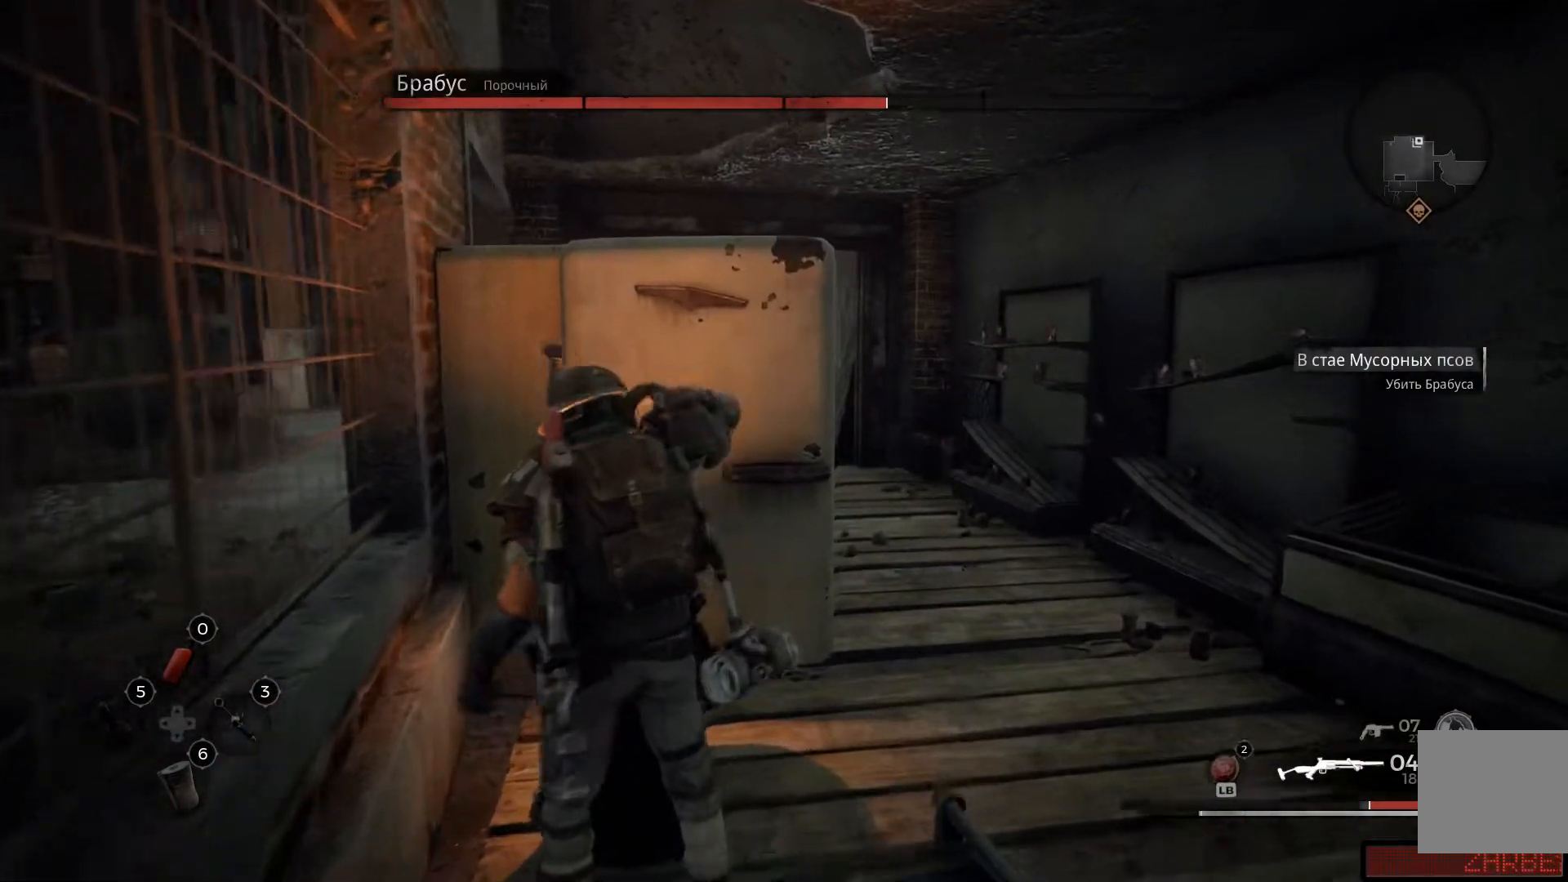
{"buttons": [], "left_stick": "up-left", "right_stick": "center", "events": [[300, "left_stick", "up-left"]]}
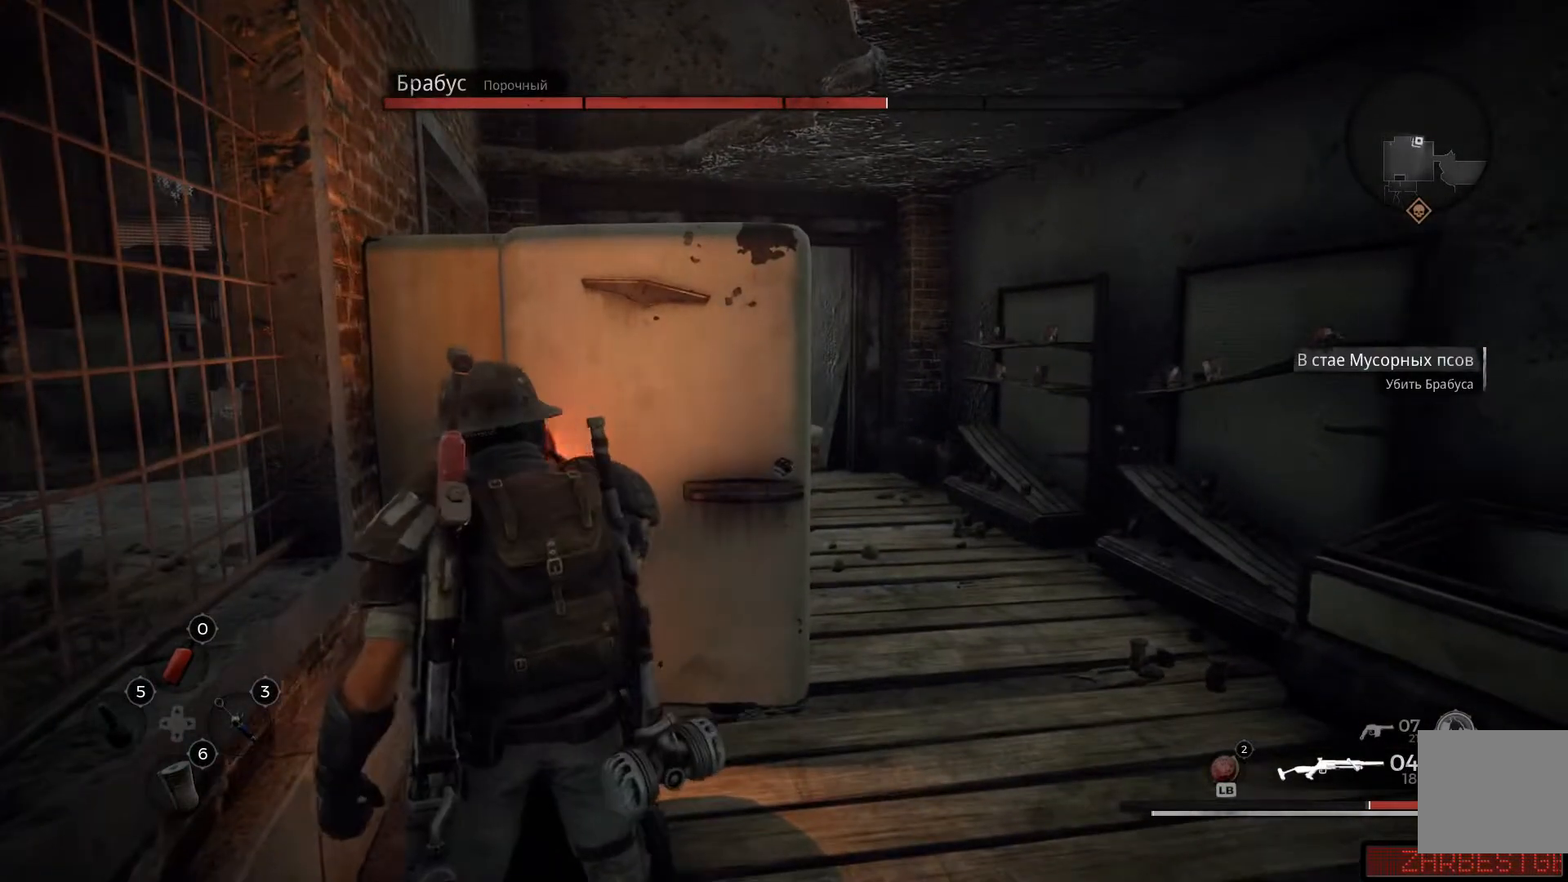
{"buttons": [], "left_stick": "down-right", "right_stick": "center", "events": [[134, "left_stick", "center"], [300, "left_stick", "right"], [384, "left_stick", "down-right"]]}
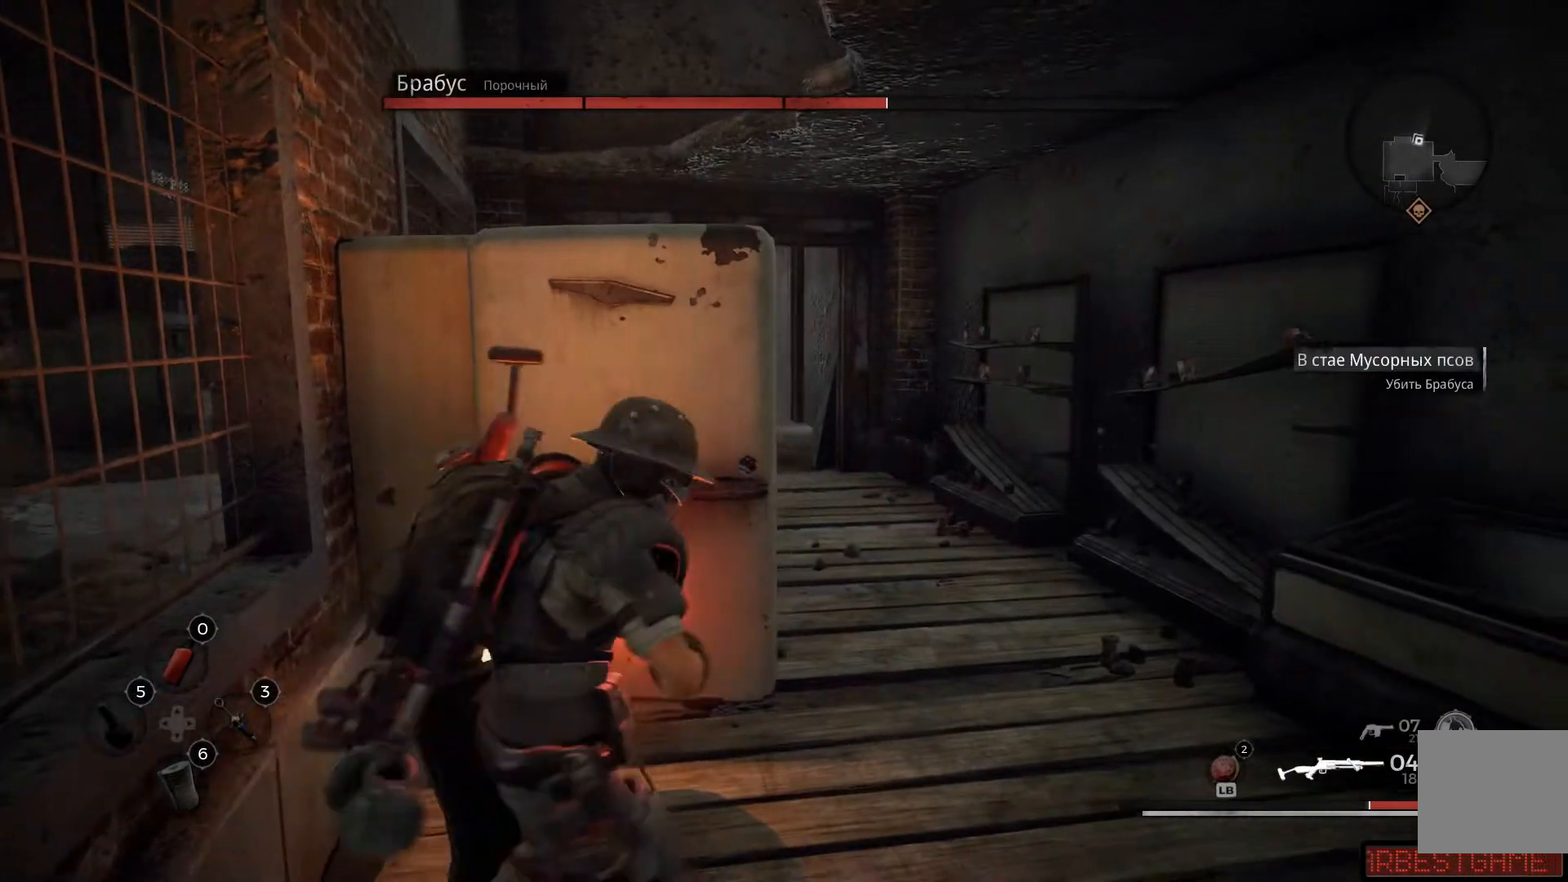
{"buttons": ["X"], "left_stick": "center", "right_stick": "center", "events": [[33, "left_stick", "center"], [450, "X", "down"]]}
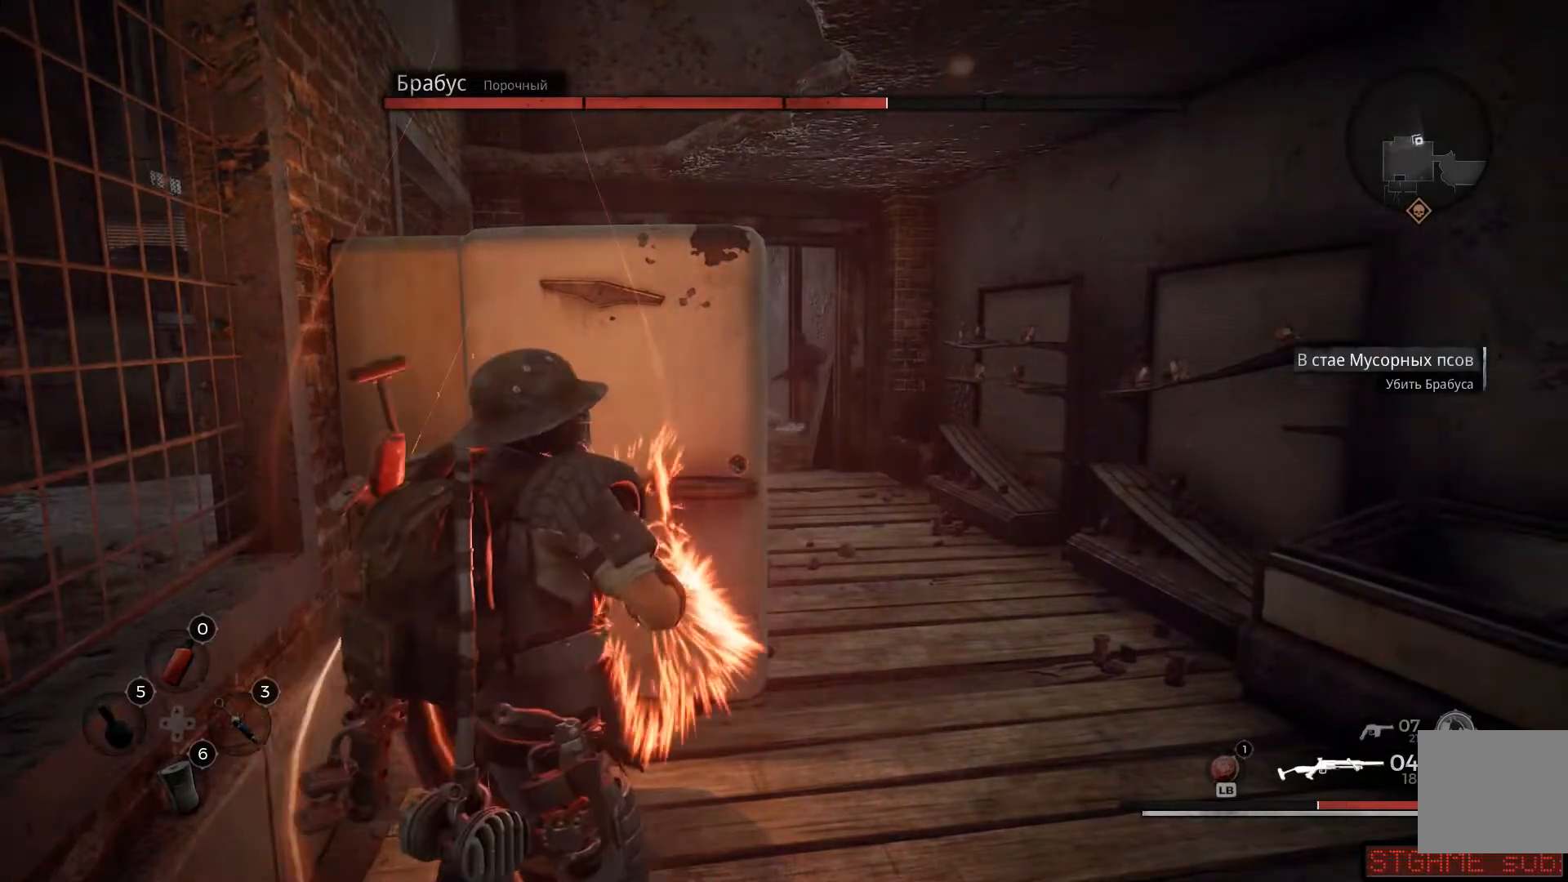
{"buttons": ["X"], "left_stick": "center", "right_stick": "center"}
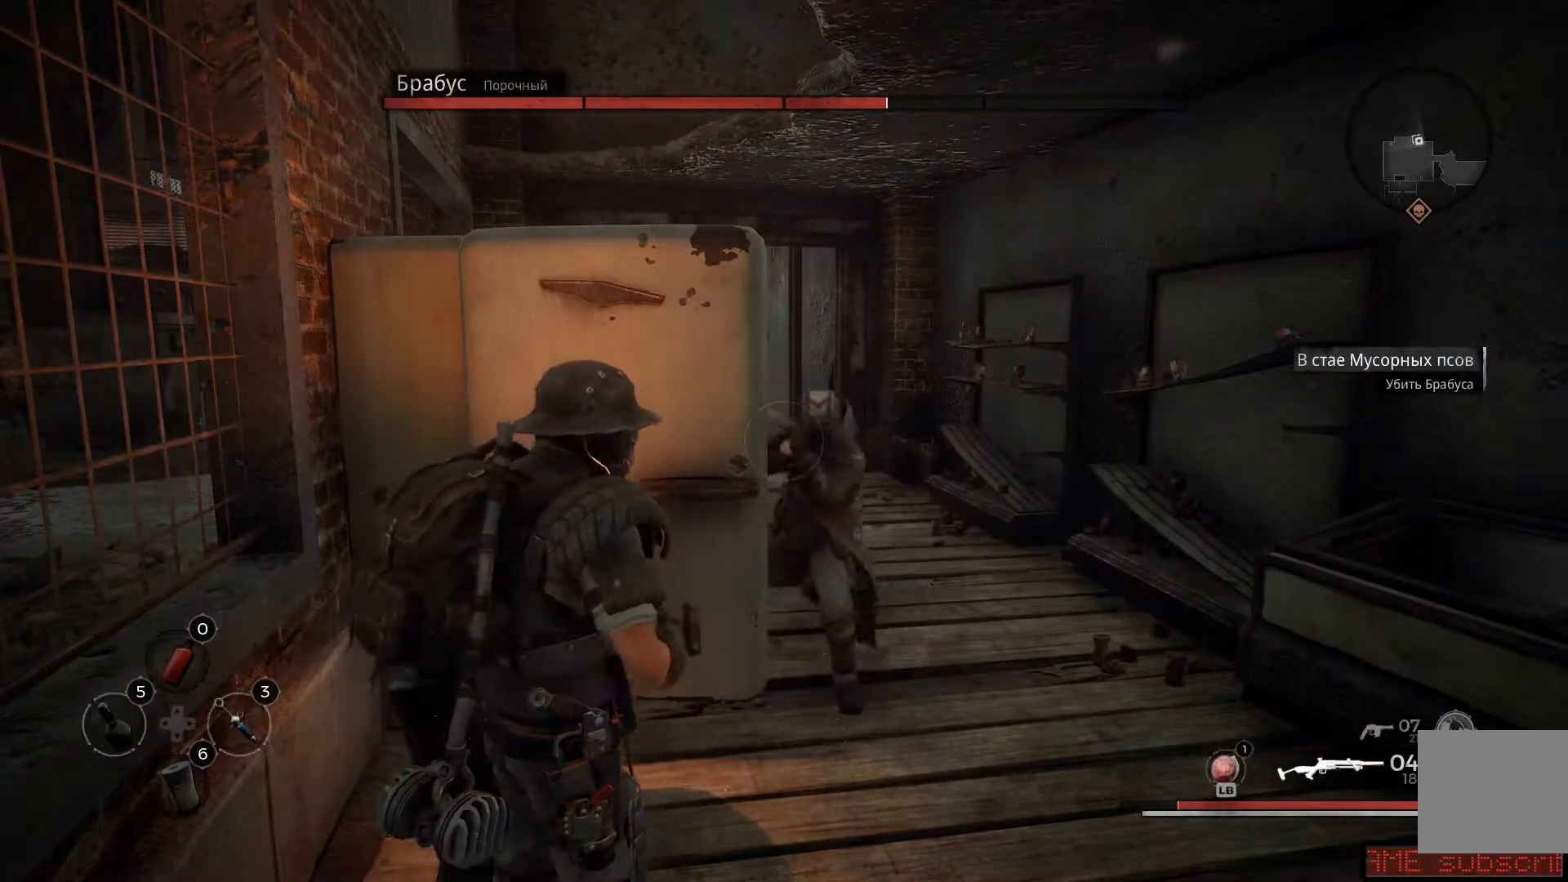
{"buttons": ["L2"], "left_stick": "down-right", "right_stick": "down-right", "events": [[33, "X", "up"], [100, "X", "down"], [116, "left_stick", "left"], [183, "X", "up"], [317, "L2", "down"], [317, "left_stick", "down-right"], [417, "right_stick", "down-right"]]}
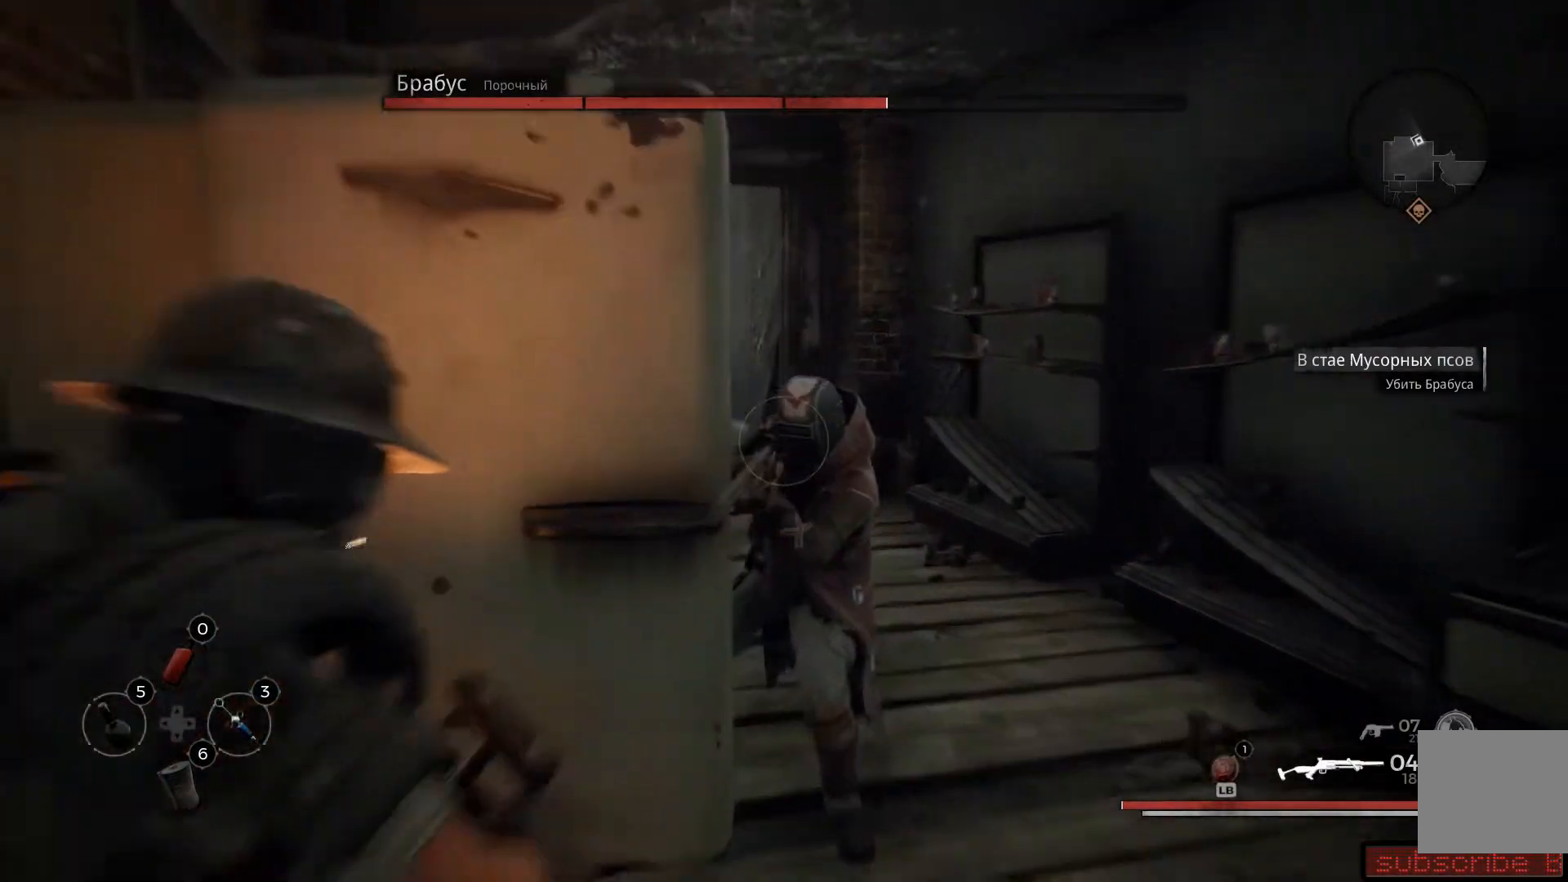
{"buttons": ["A"], "left_stick": "right", "right_stick": "center", "events": [[84, "left_stick", "right"], [84, "right_stick", "center"], [234, "L2", "up"], [300, "A", "down"], [417, "A", "up"], [467, "A", "down"]]}
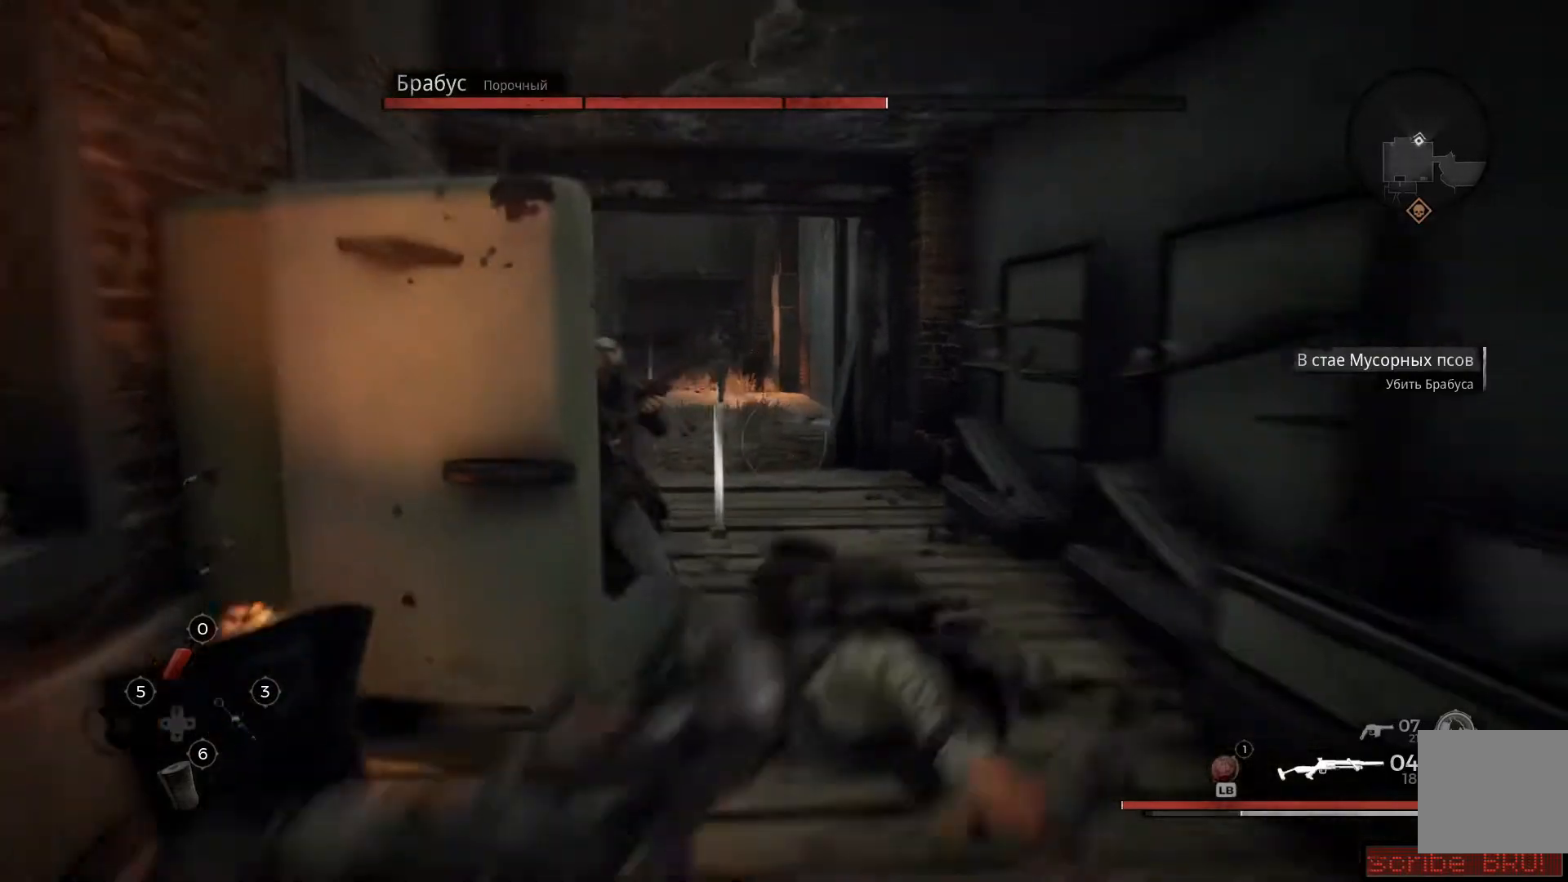
{"buttons": [], "left_stick": "down-right", "right_stick": "left", "events": [[16, "A", "up"], [250, "left_stick", "down-right"], [267, "right_stick", "left"]]}
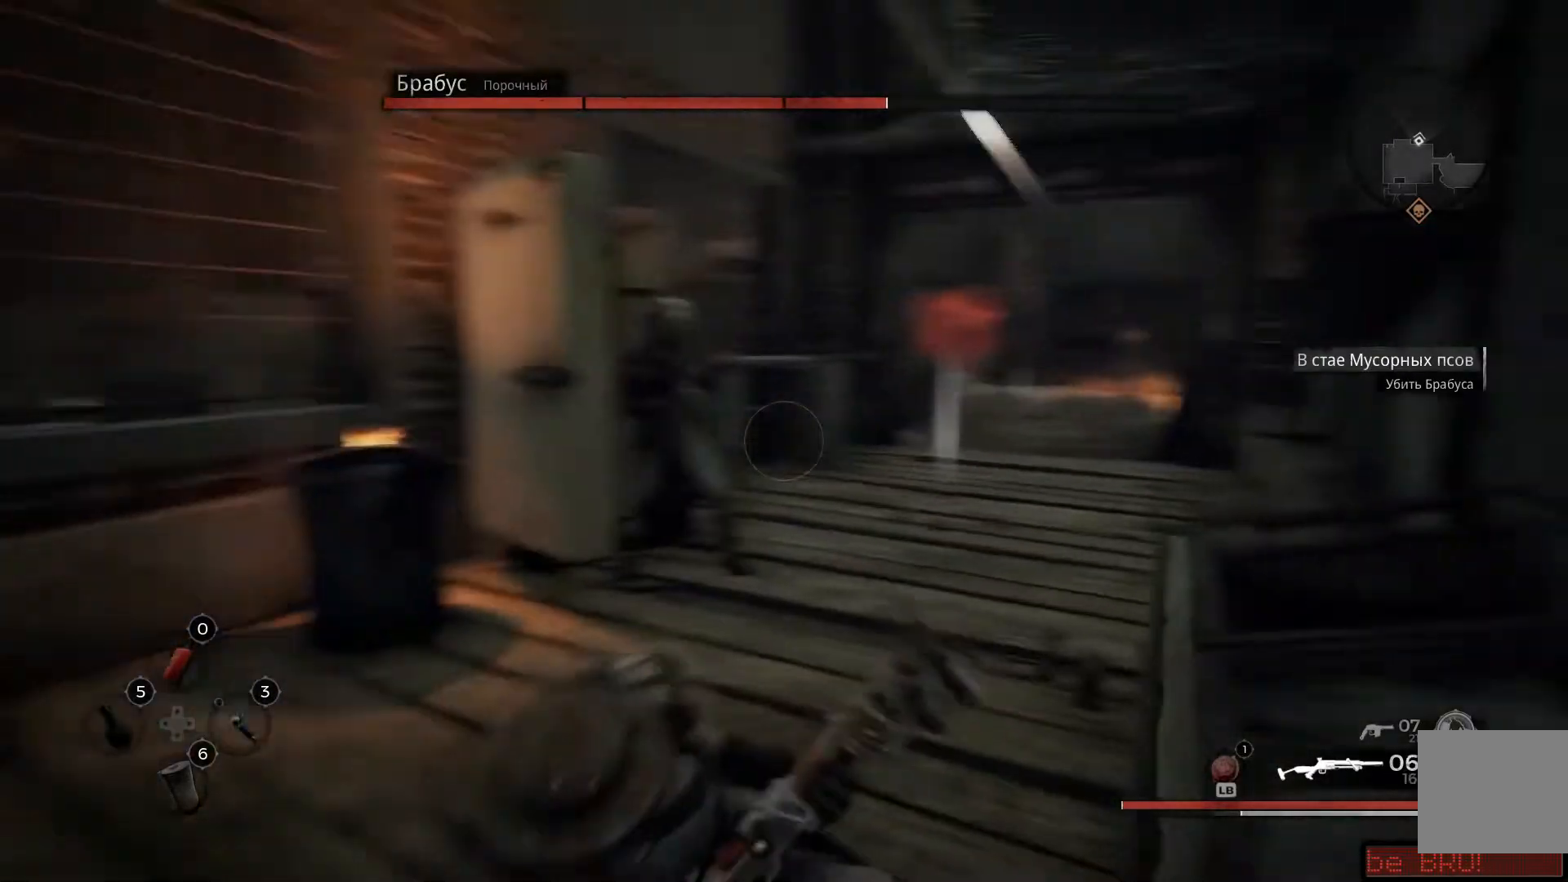
{"buttons": ["L2"], "left_stick": "up-right", "right_stick": "right", "events": [[67, "L2", "down"], [67, "left_stick", "center"], [134, "left_stick", "up-left"], [167, "right_stick", "center"], [284, "left_stick", "up"], [401, "left_stick", "up-right"], [417, "right_stick", "right"]]}
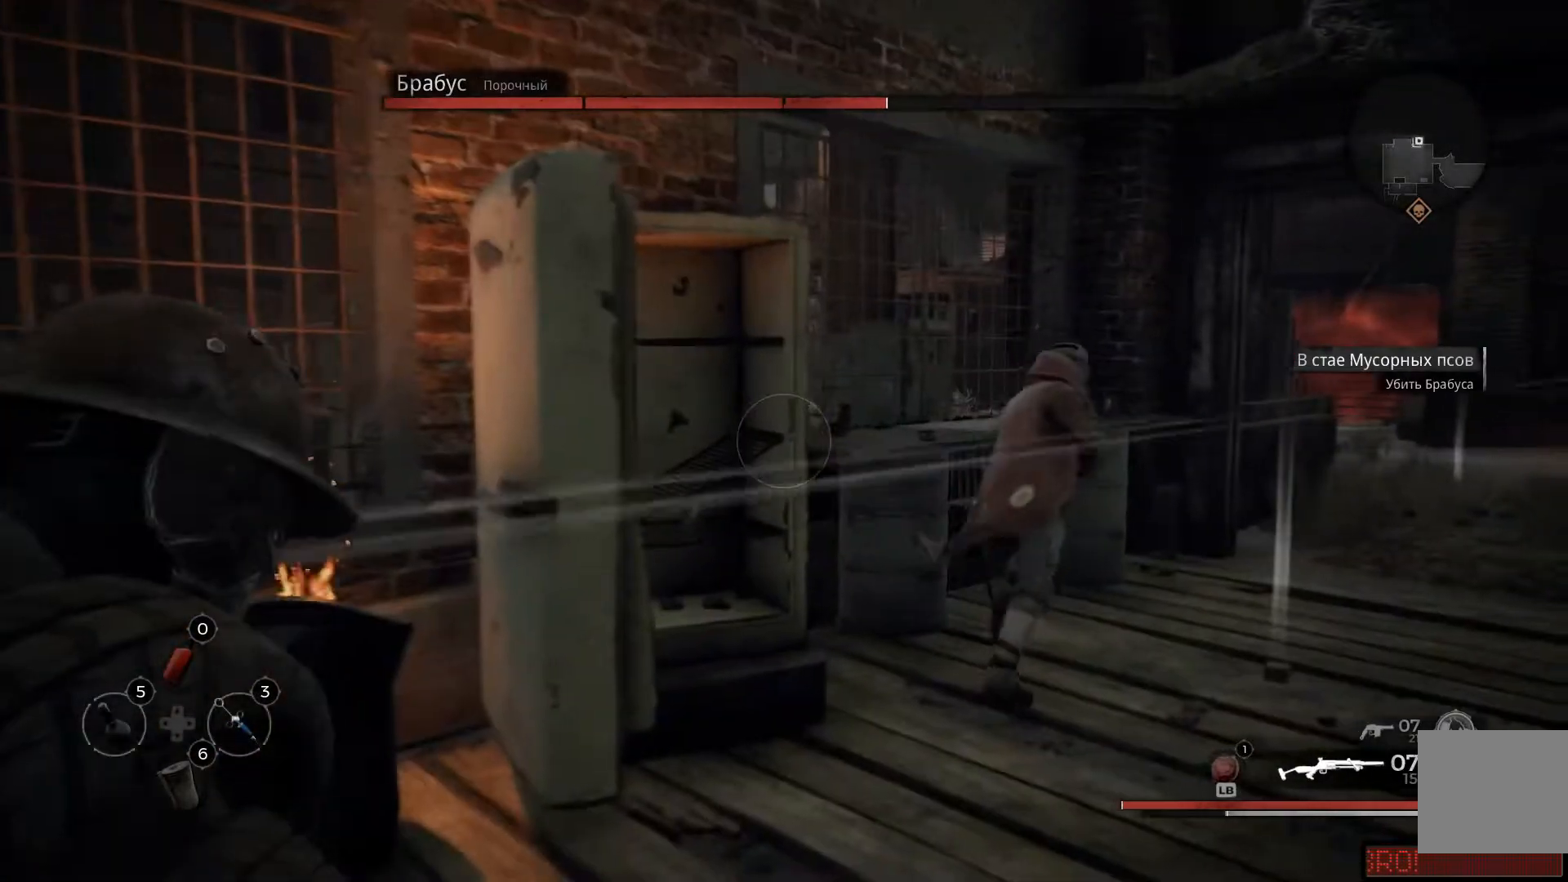
{"buttons": ["L2"], "left_stick": "left", "right_stick": "right", "events": [[150, "right_stick", "down-right"], [367, "right_stick", "right"], [400, "left_stick", "center"], [500, "left_stick", "left"]]}
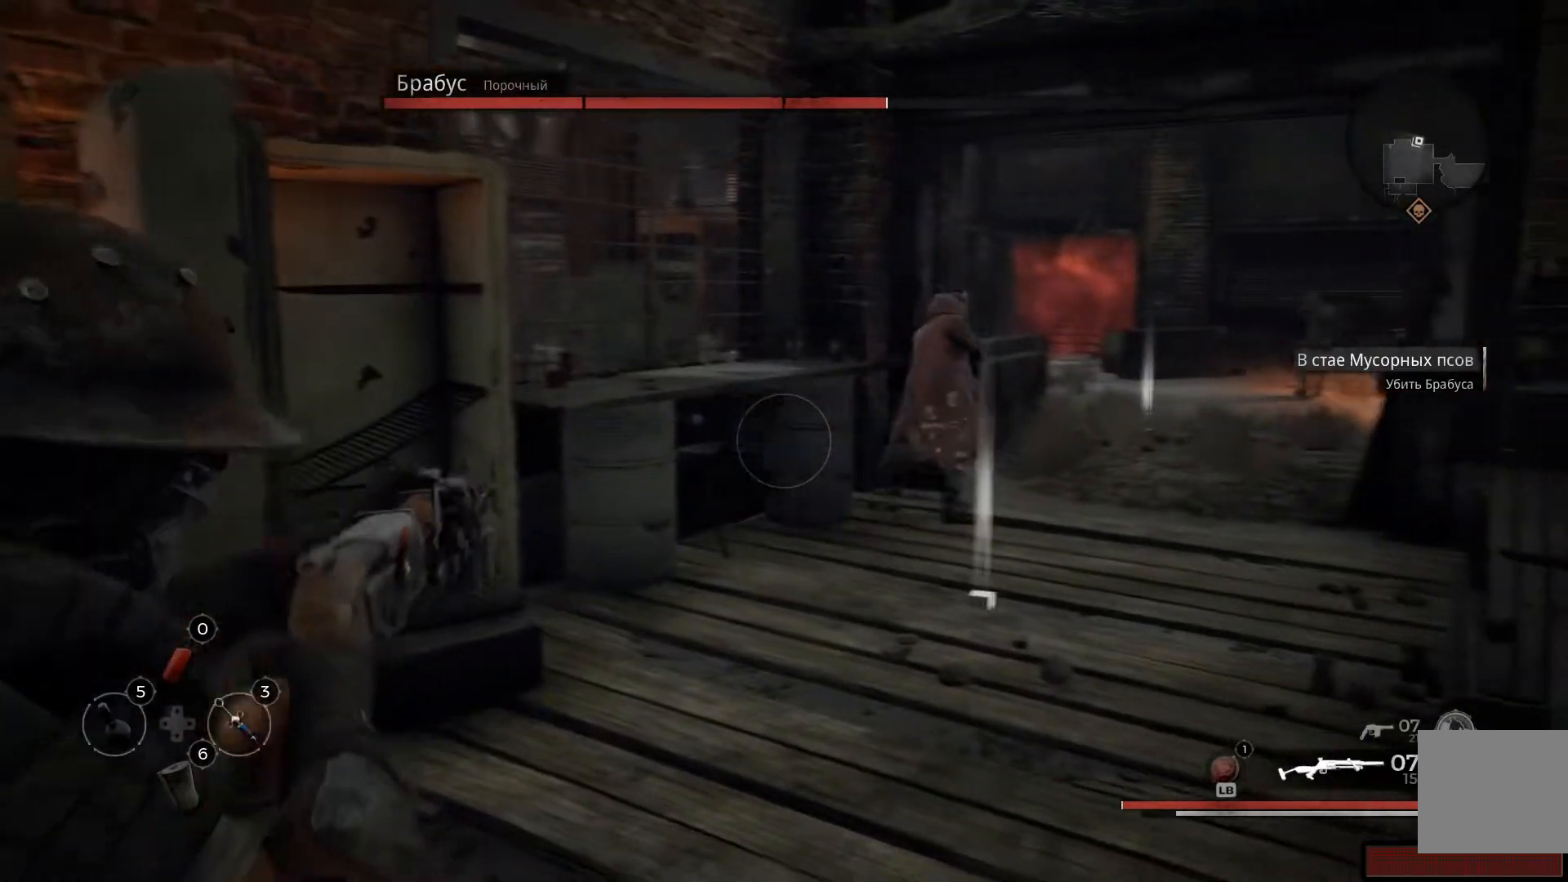
{"buttons": ["L2", "R2"], "left_stick": "left", "right_stick": "up", "events": [[134, "left_stick", "center"], [284, "right_stick", "up-right"], [417, "R2", "down"], [451, "right_stick", "up"], [501, "left_stick", "left"]]}
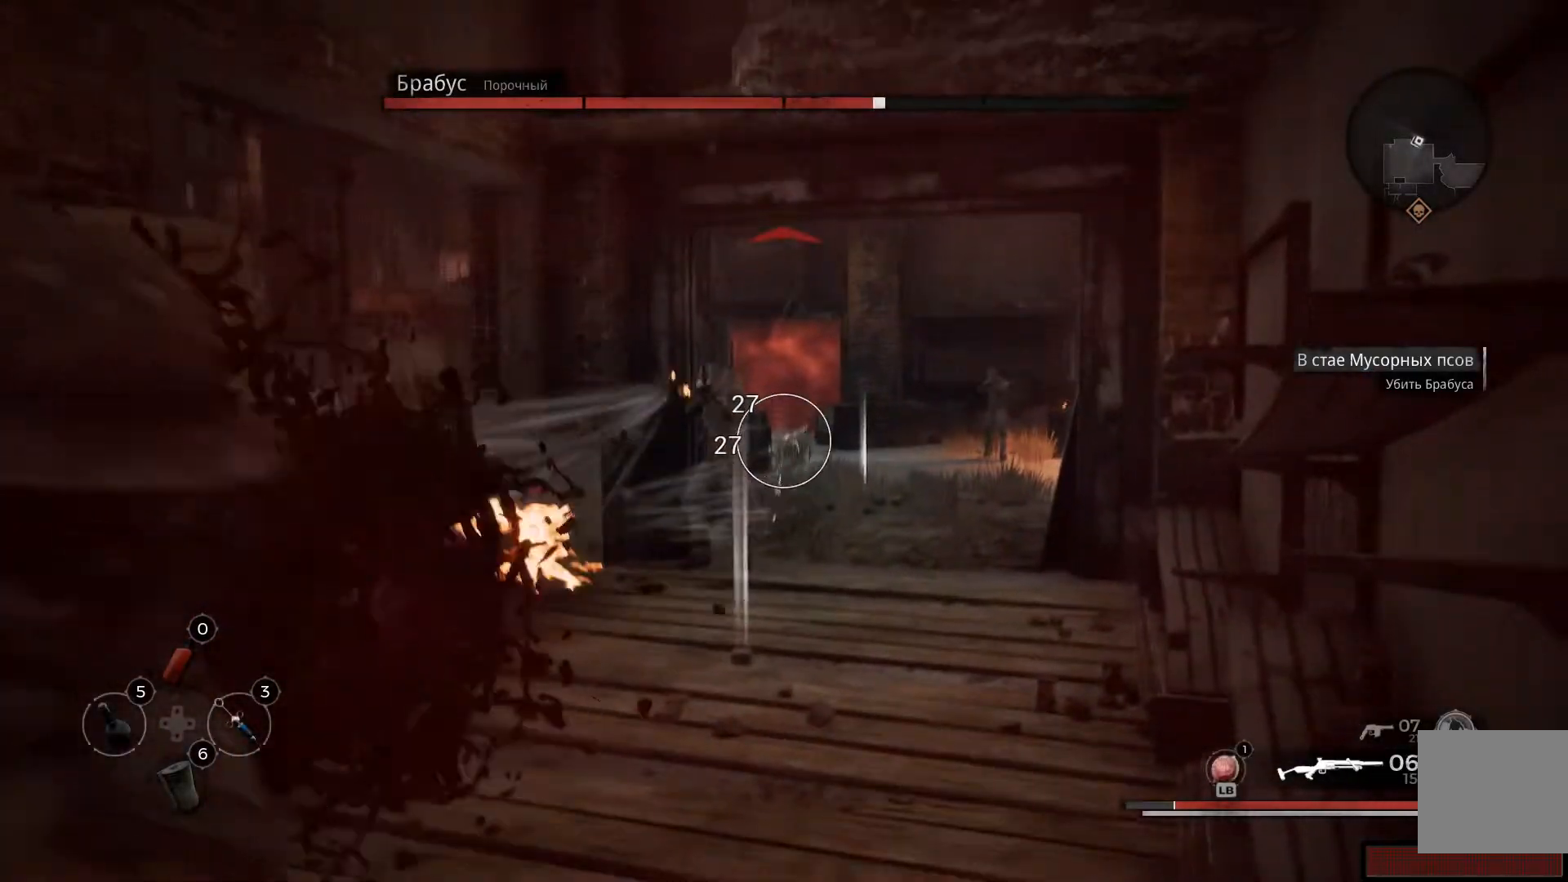
{"buttons": ["L2"], "left_stick": "left", "right_stick": "center", "events": [[100, "R2", "up"], [116, "right_stick", "center"]]}
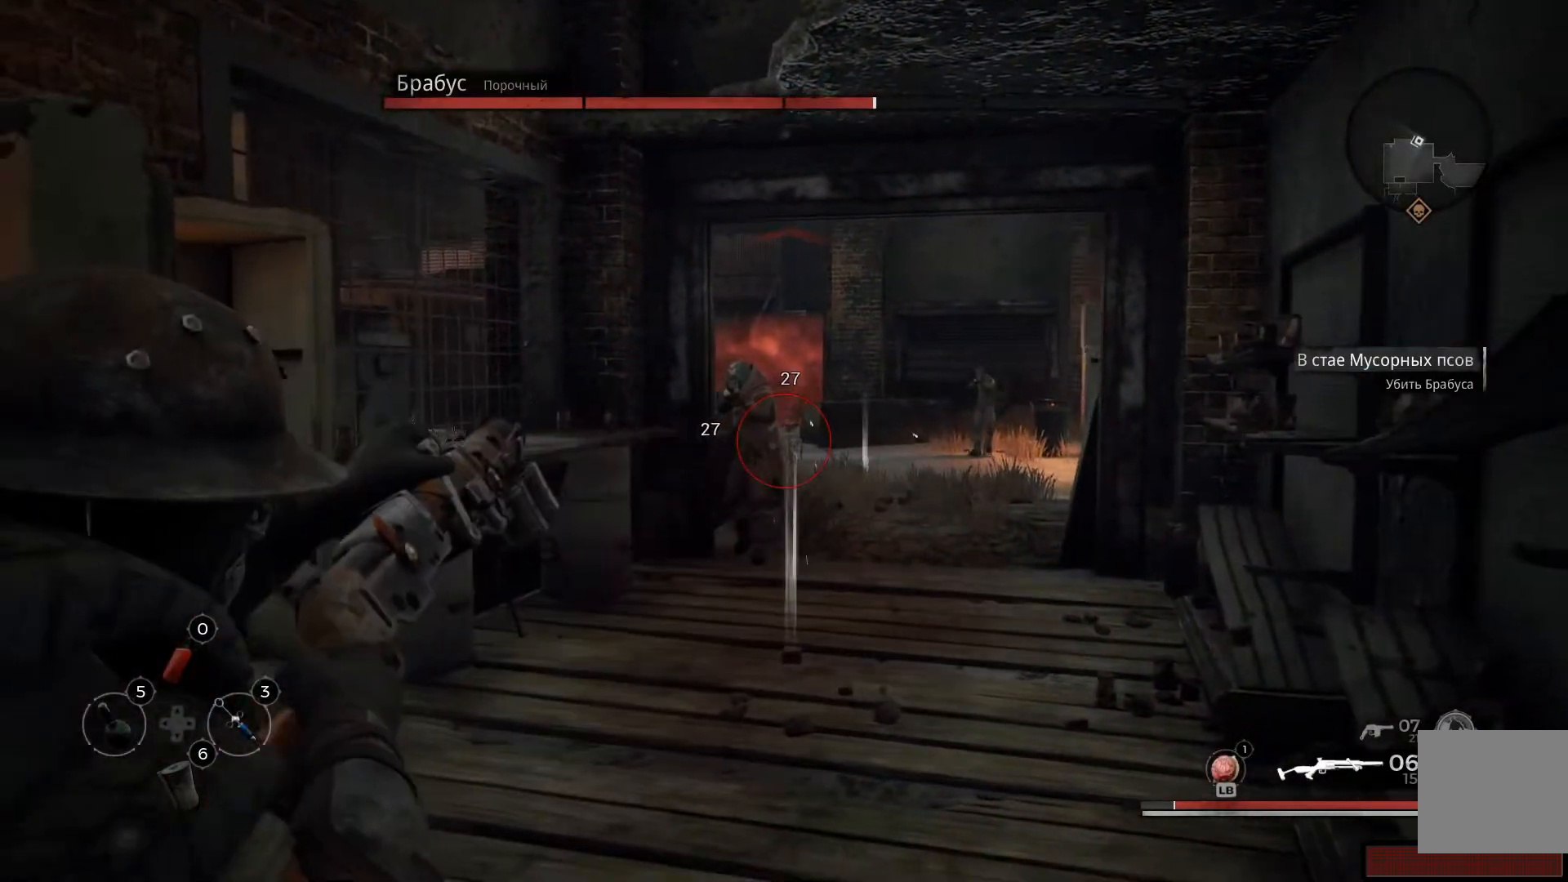
{"buttons": ["L2"], "left_stick": "center", "right_stick": "center", "events": [[84, "R2", "down"], [284, "R2", "up"], [317, "left_stick", "down-left"], [351, "R2", "down"], [434, "left_stick", "center"], [467, "R2", "up"]]}
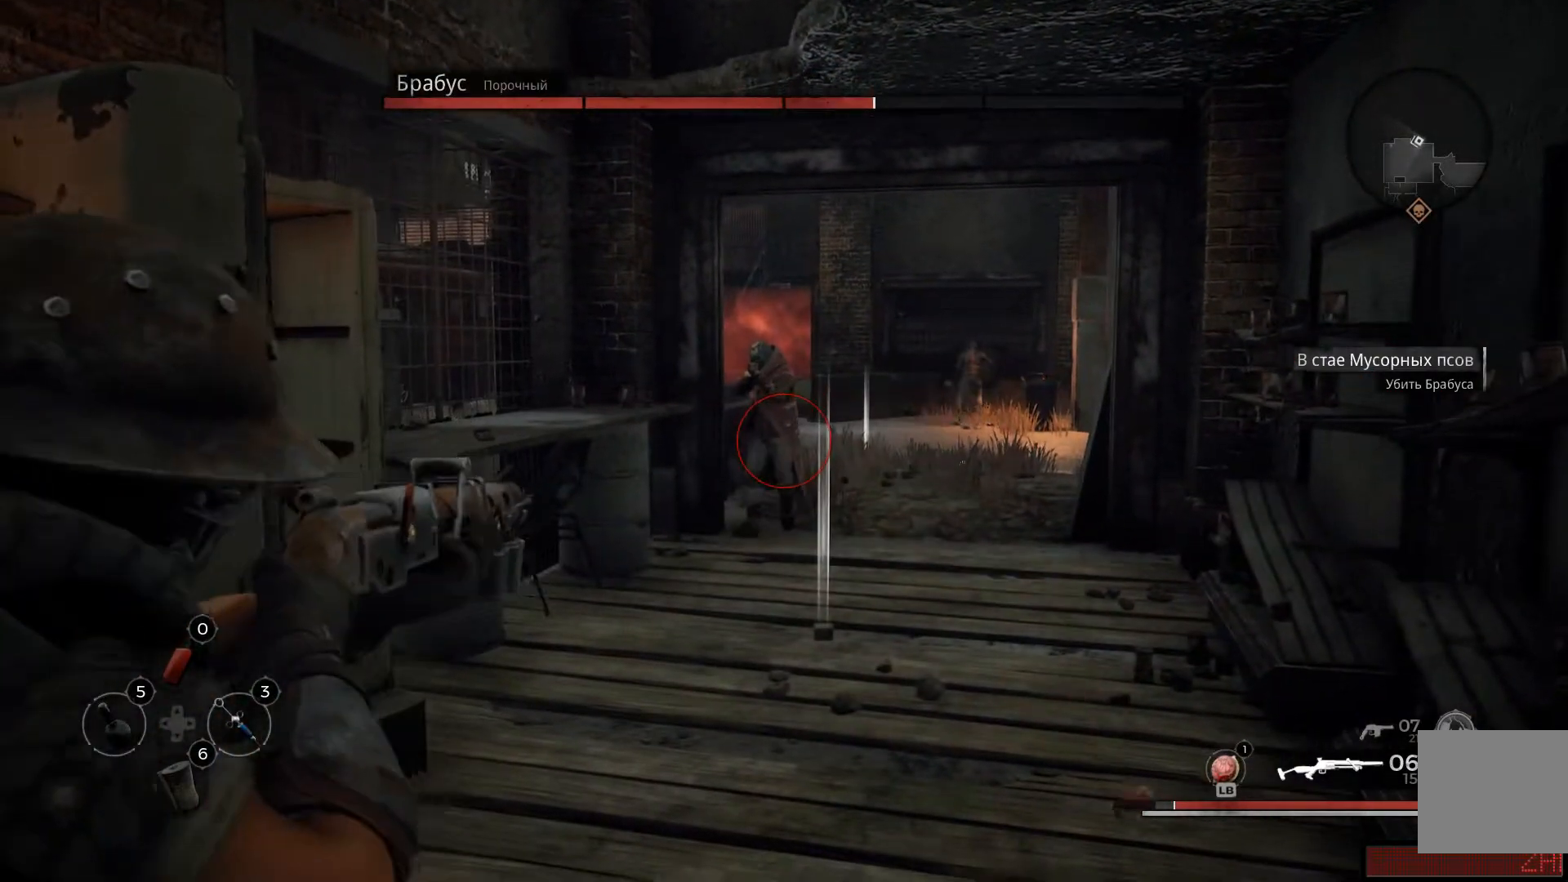
{"buttons": ["A"], "left_stick": "left", "right_stick": "center", "events": [[16, "R2", "down"], [33, "left_stick", "left"], [116, "R2", "up"], [150, "R2", "down"], [283, "R2", "up"], [417, "L2", "up"], [483, "A", "down"]]}
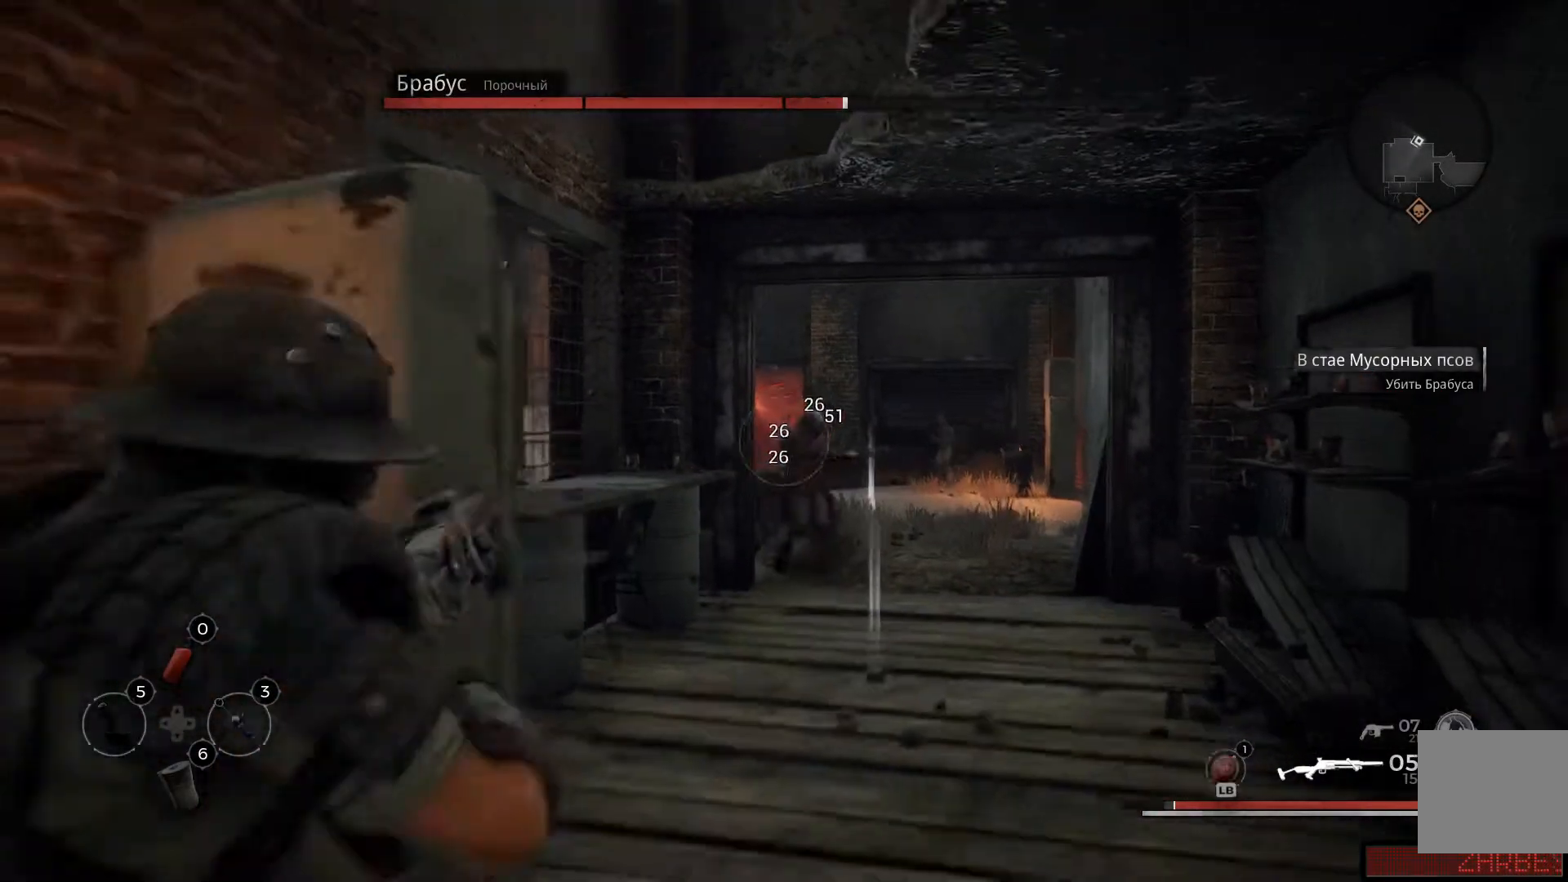
{"buttons": [], "left_stick": "up-left", "right_stick": "center", "events": [[67, "A", "up"], [150, "A", "down"], [200, "A", "up"], [417, "left_stick", "up-left"]]}
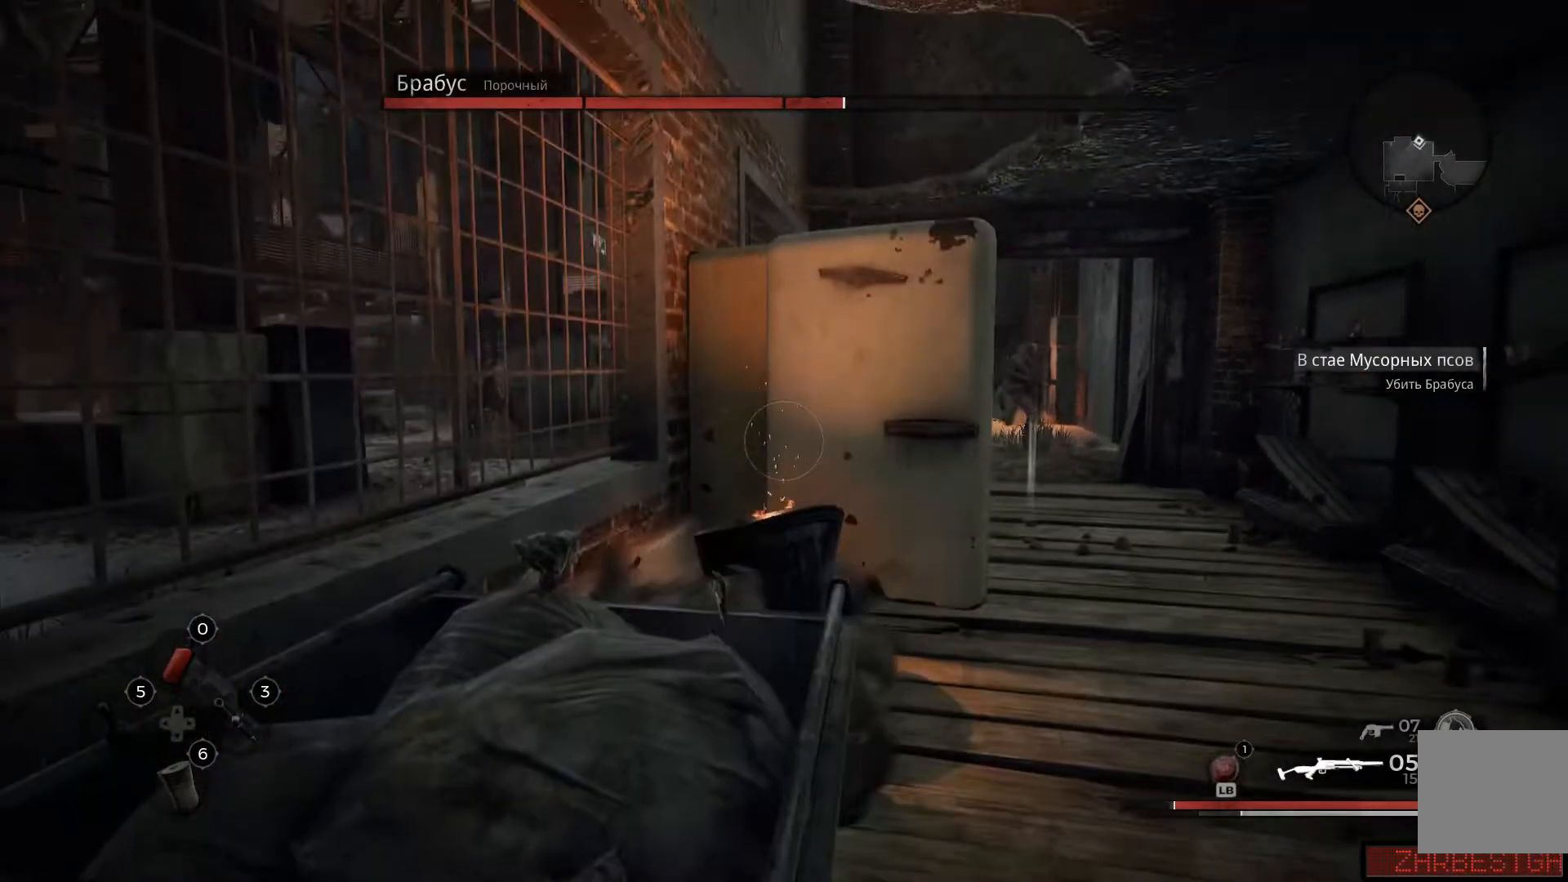
{"buttons": [], "left_stick": "up", "right_stick": "center", "events": [[133, "left_stick", "up"]]}
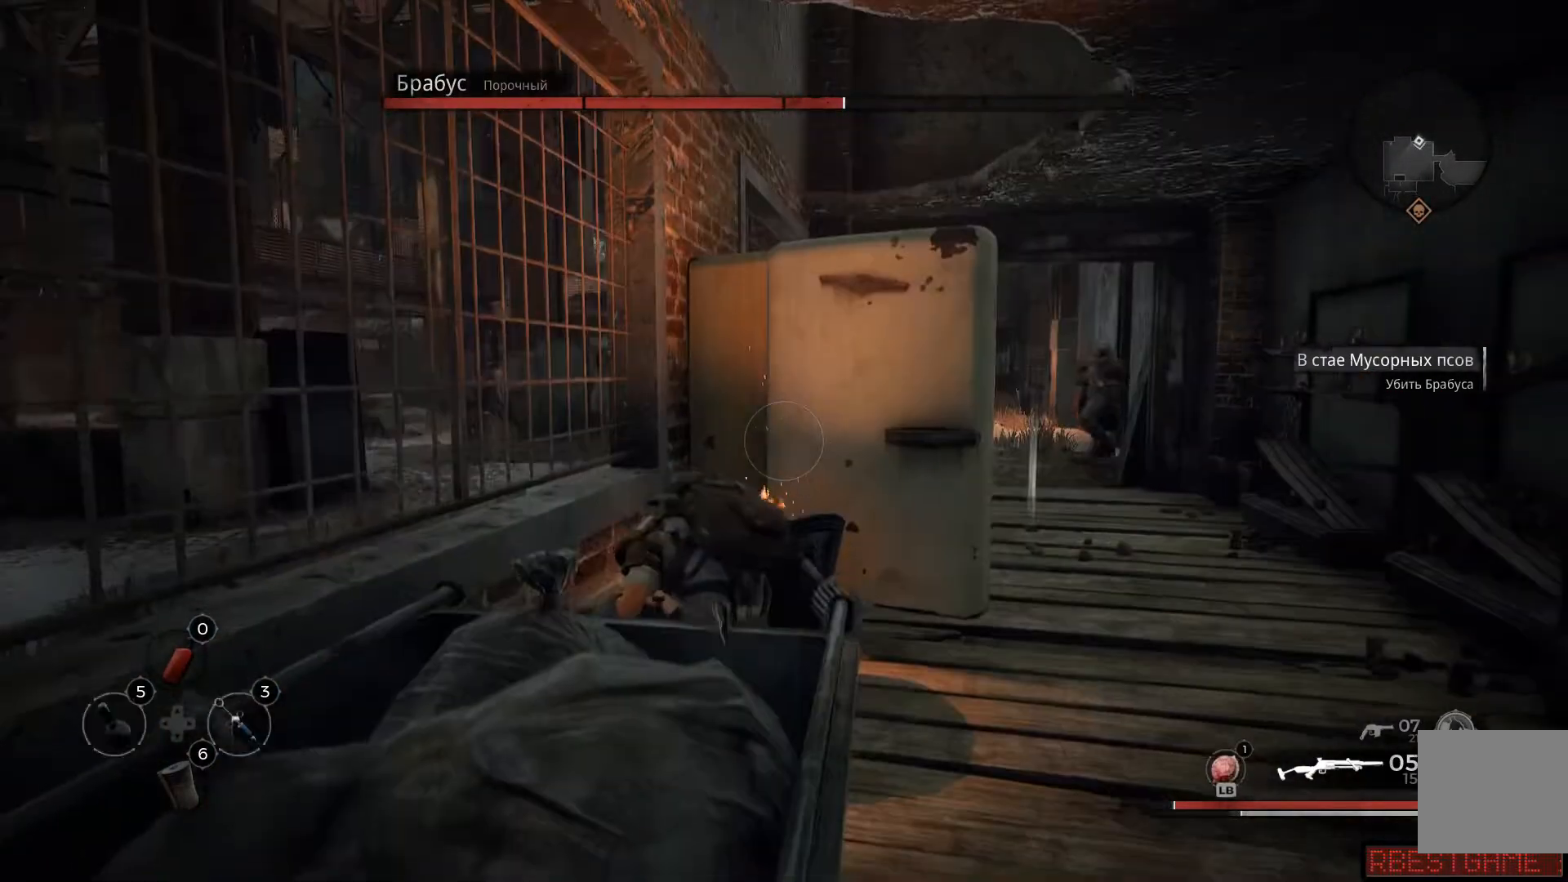
{"buttons": [], "left_stick": "up-left", "right_stick": "center", "events": [[167, "left_stick", "up-left"], [167, "right_stick", "down-right"], [384, "right_stick", "center"]]}
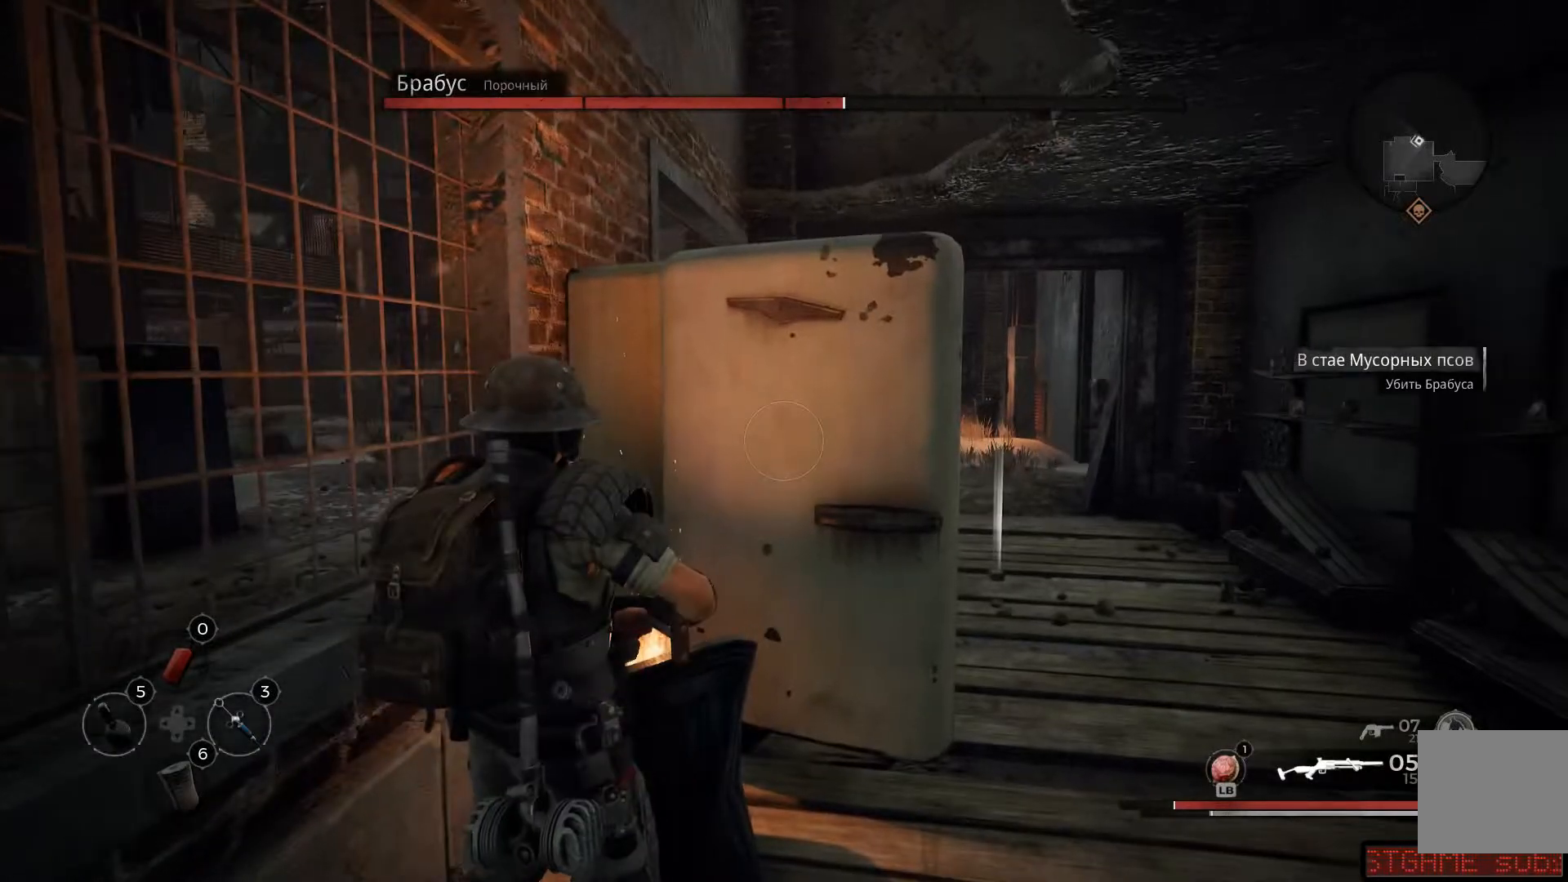
{"buttons": [], "left_stick": "center", "right_stick": "center", "events": [[267, "left_stick", "center"]]}
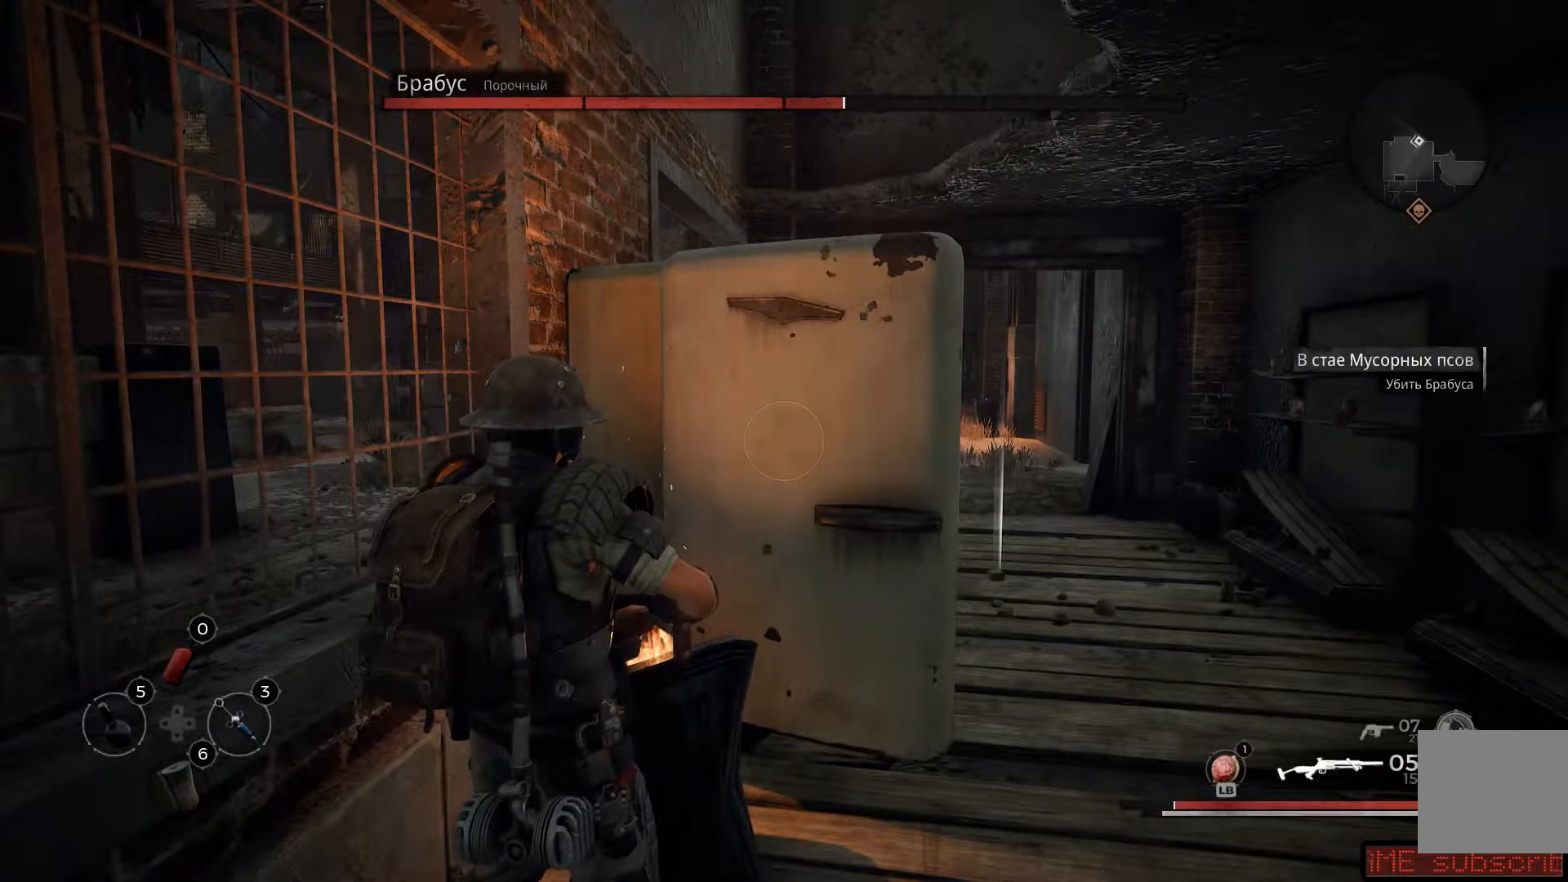
{"buttons": [], "left_stick": "center", "right_stick": "center", "events": [[301, "X", "down"], [384, "X", "up"]]}
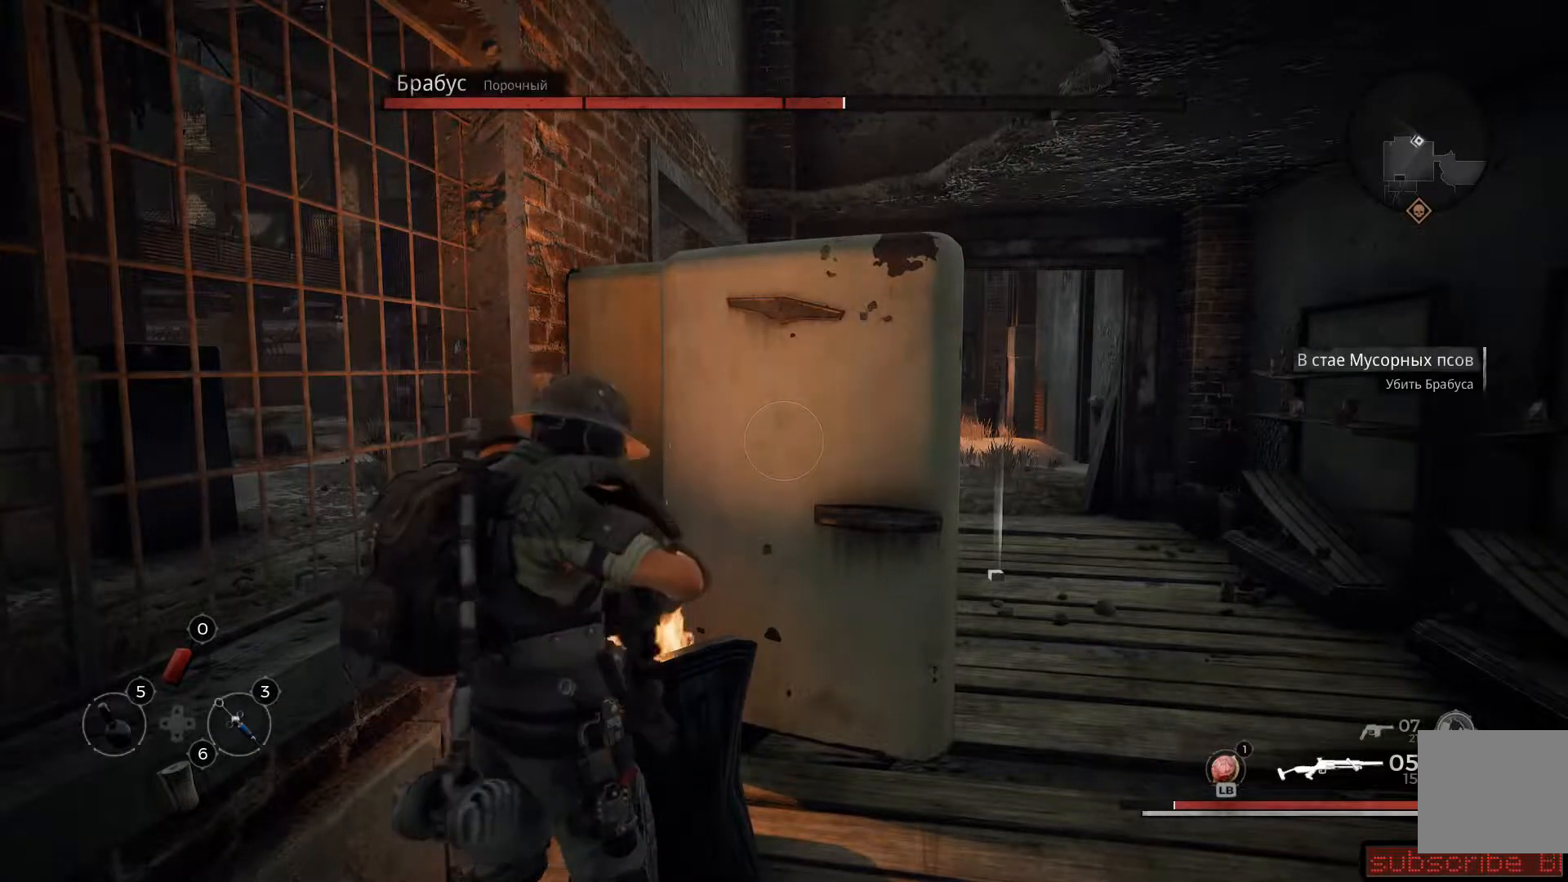
{"buttons": [], "left_stick": "left", "right_stick": "center", "events": [[200, "right_stick", "right"], [234, "left_stick", "left"], [500, "right_stick", "center"]]}
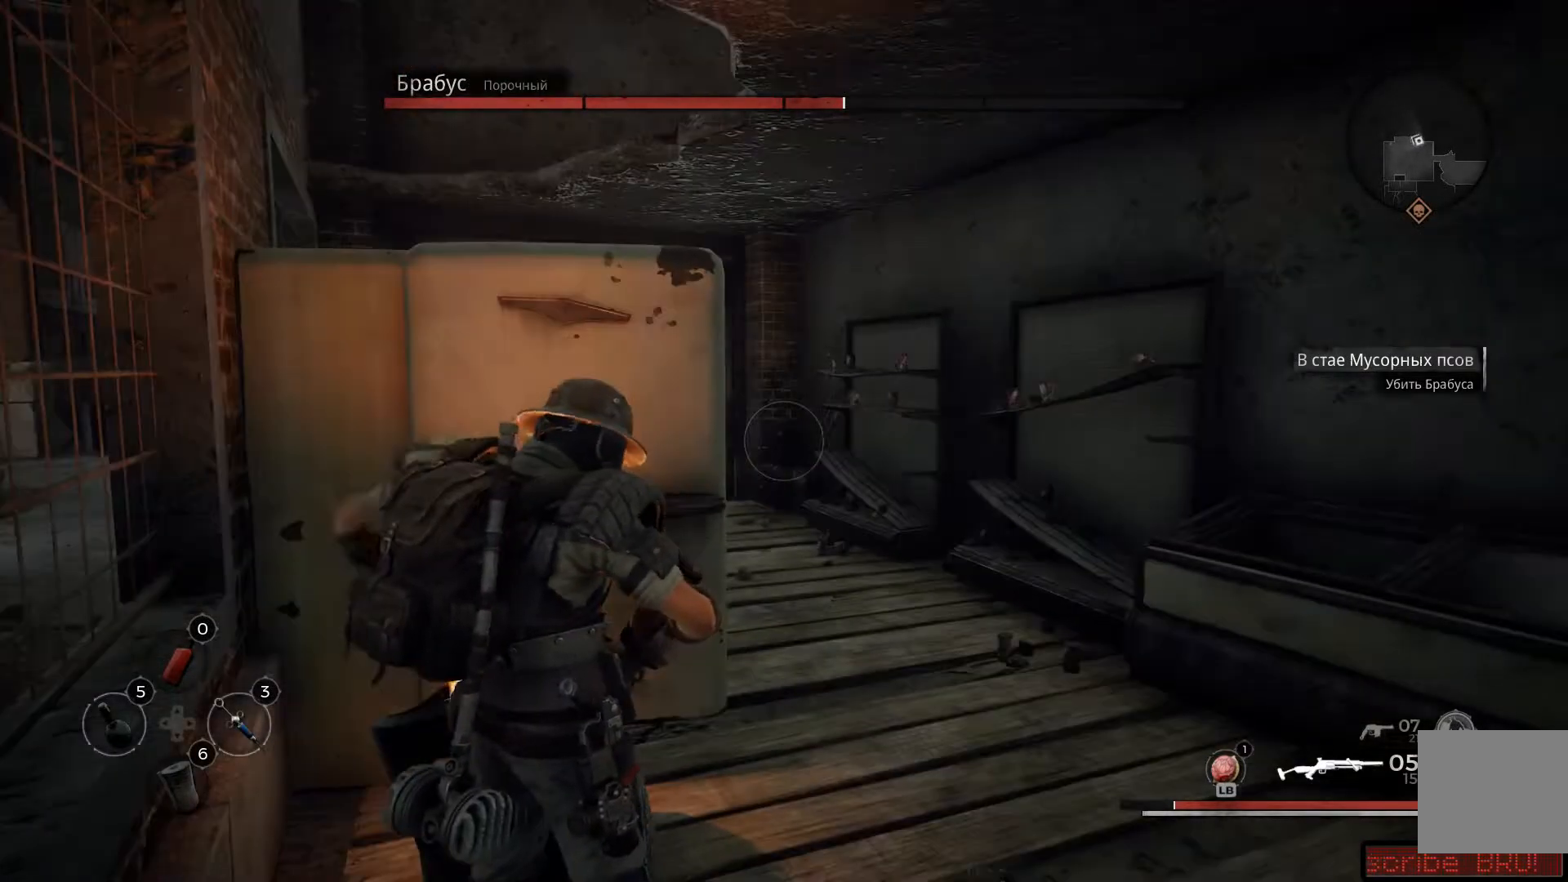
{"buttons": [], "left_stick": "down-right", "right_stick": "center", "events": [[167, "left_stick", "center"], [468, "left_stick", "down-right"]]}
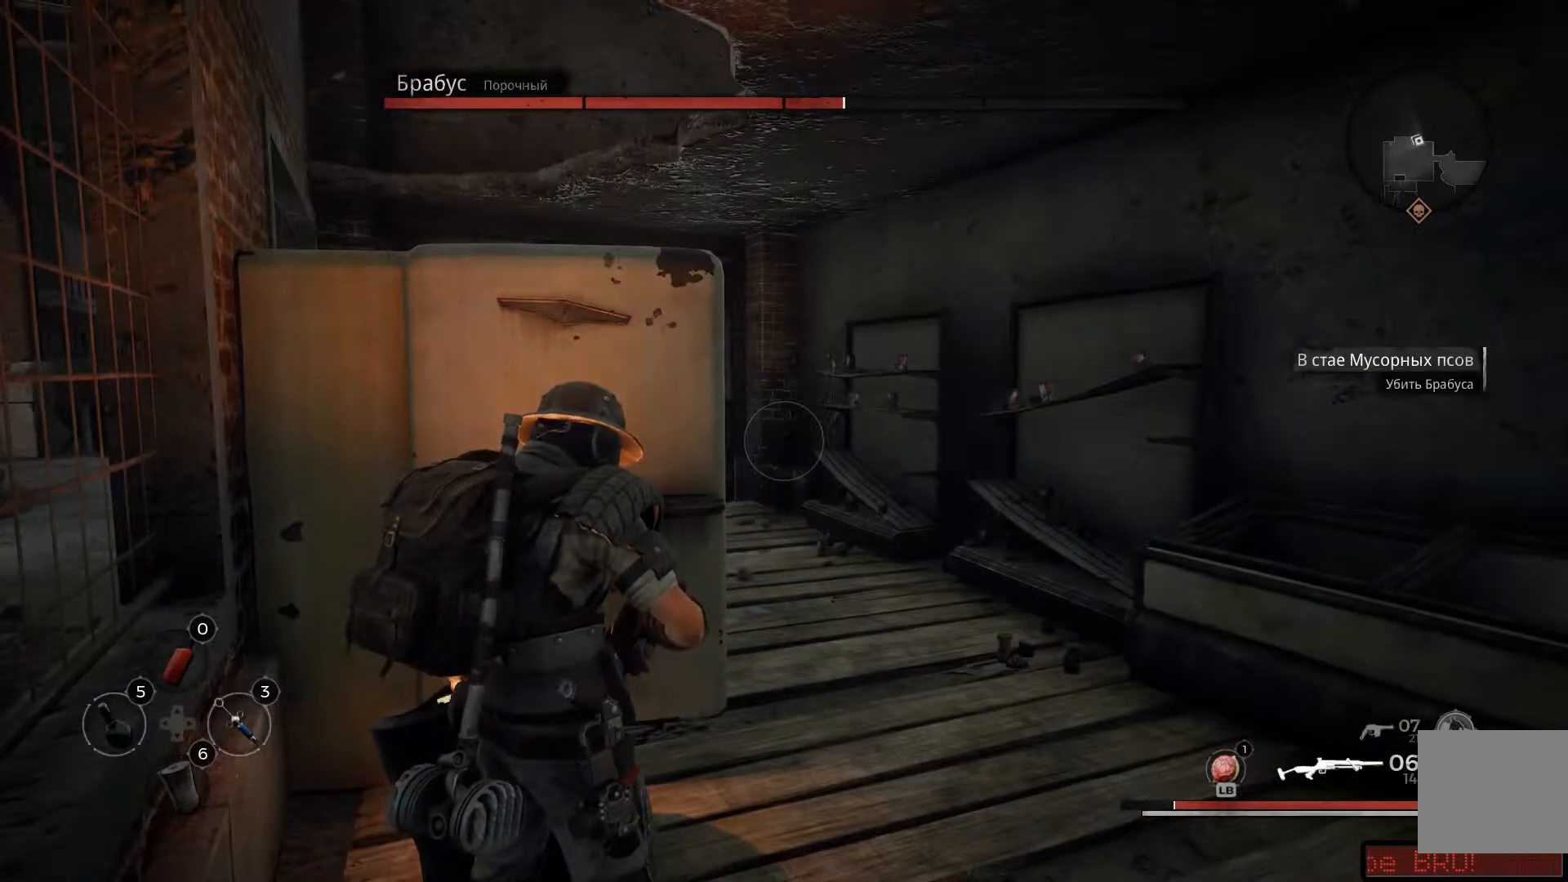
{"buttons": [], "left_stick": "center", "right_stick": "center", "events": [[83, "right_stick", "left"], [284, "left_stick", "center"], [284, "right_stick", "center"]]}
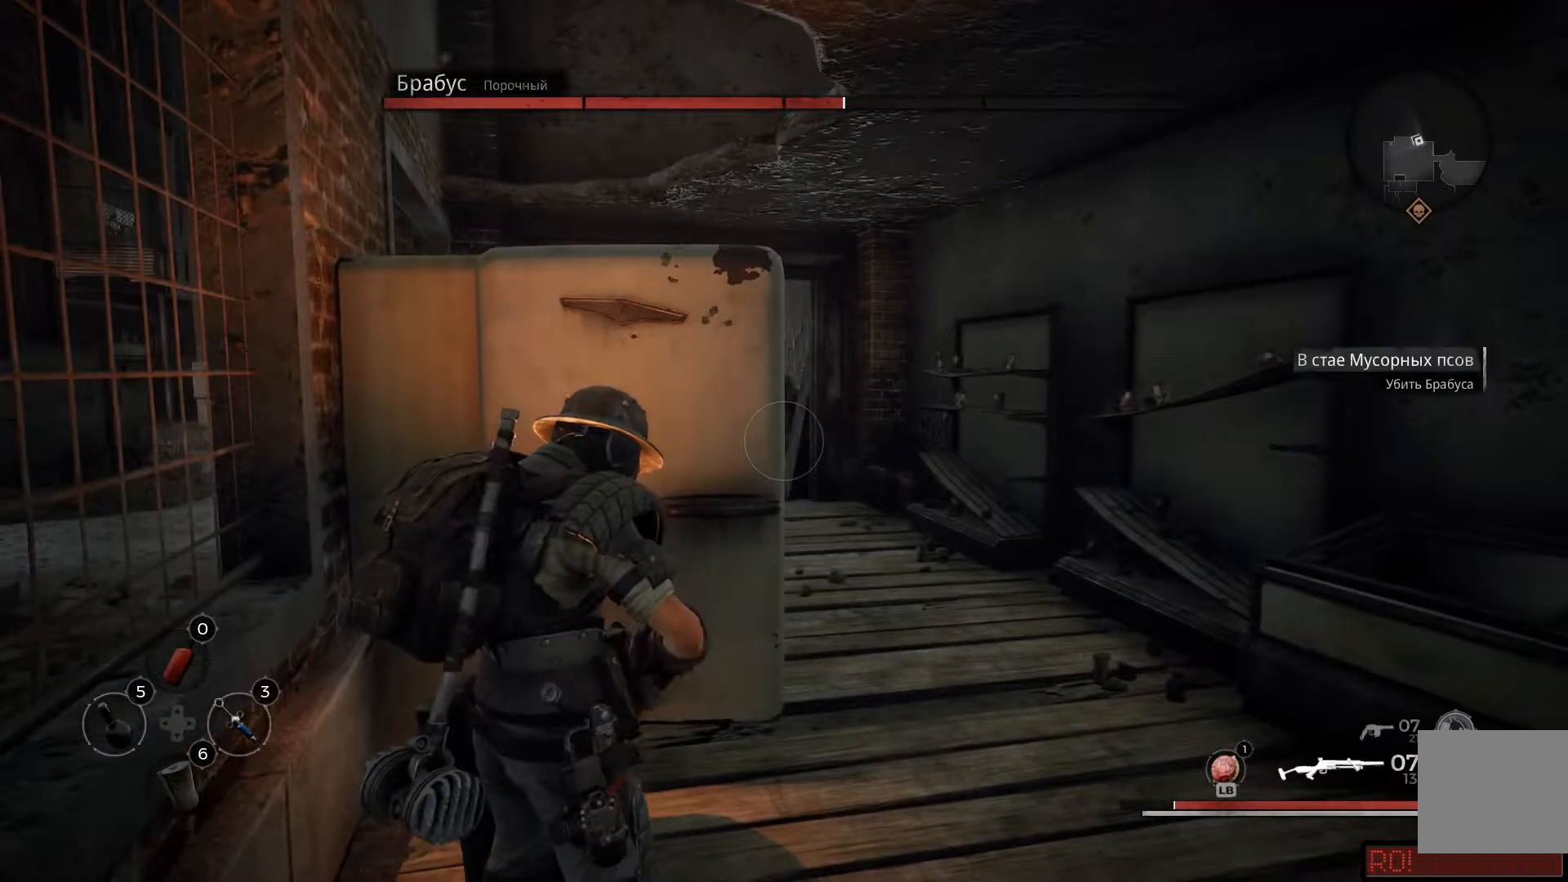
{"buttons": [], "left_stick": "center", "right_stick": "center", "events": [[101, "left_stick", "left"], [401, "left_stick", "center"]]}
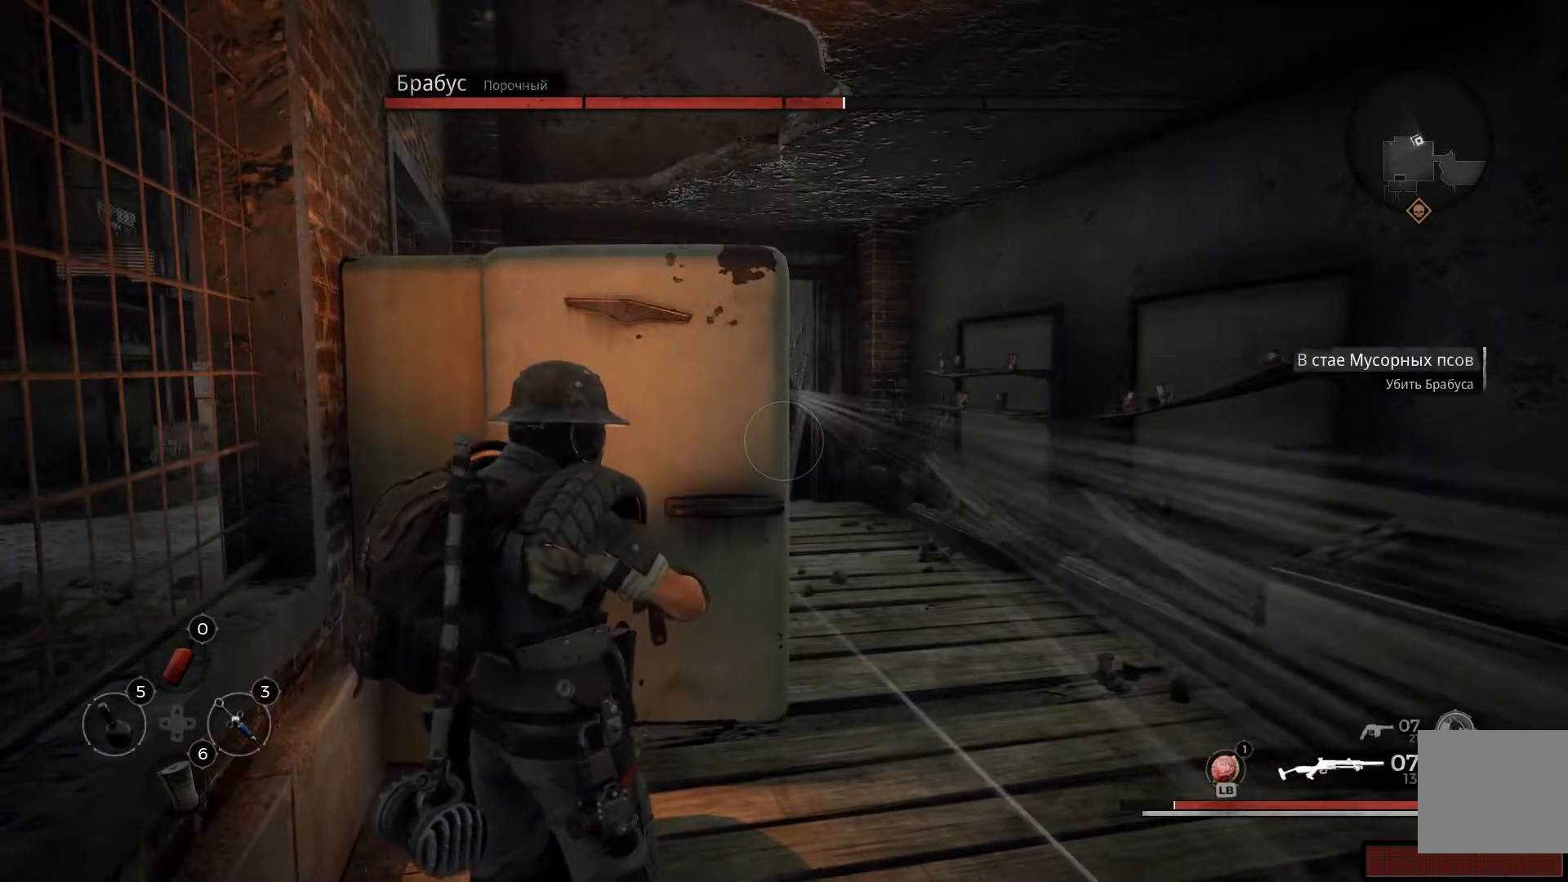
{"buttons": [], "left_stick": "center", "right_stick": "center", "events": [[367, "Y", "down"], [484, "Y", "up"]]}
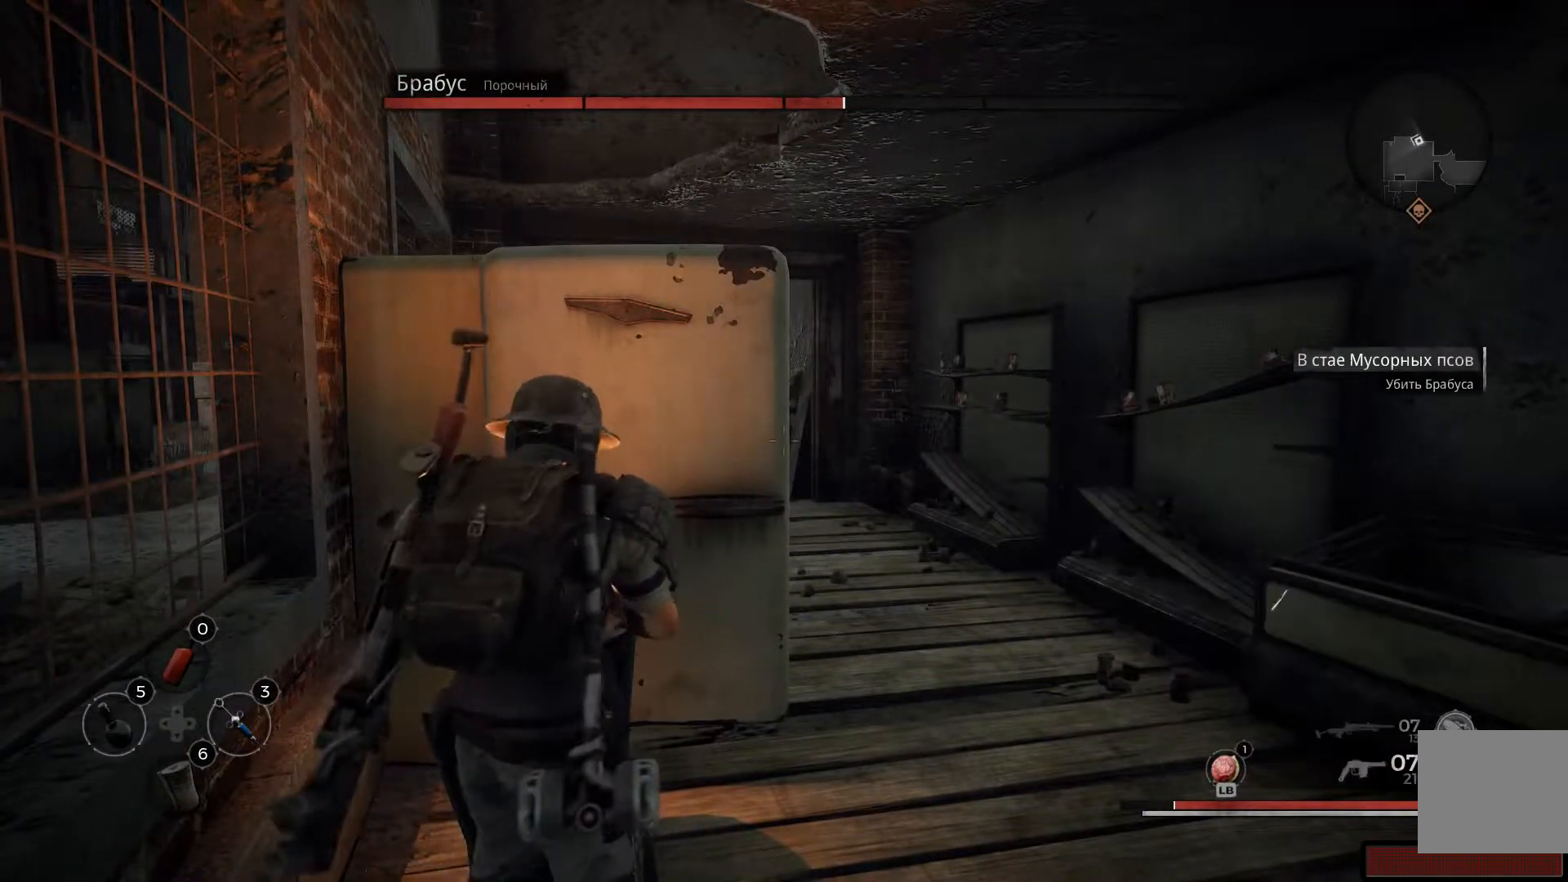
{"buttons": [], "left_stick": "center", "right_stick": "center", "events": []}
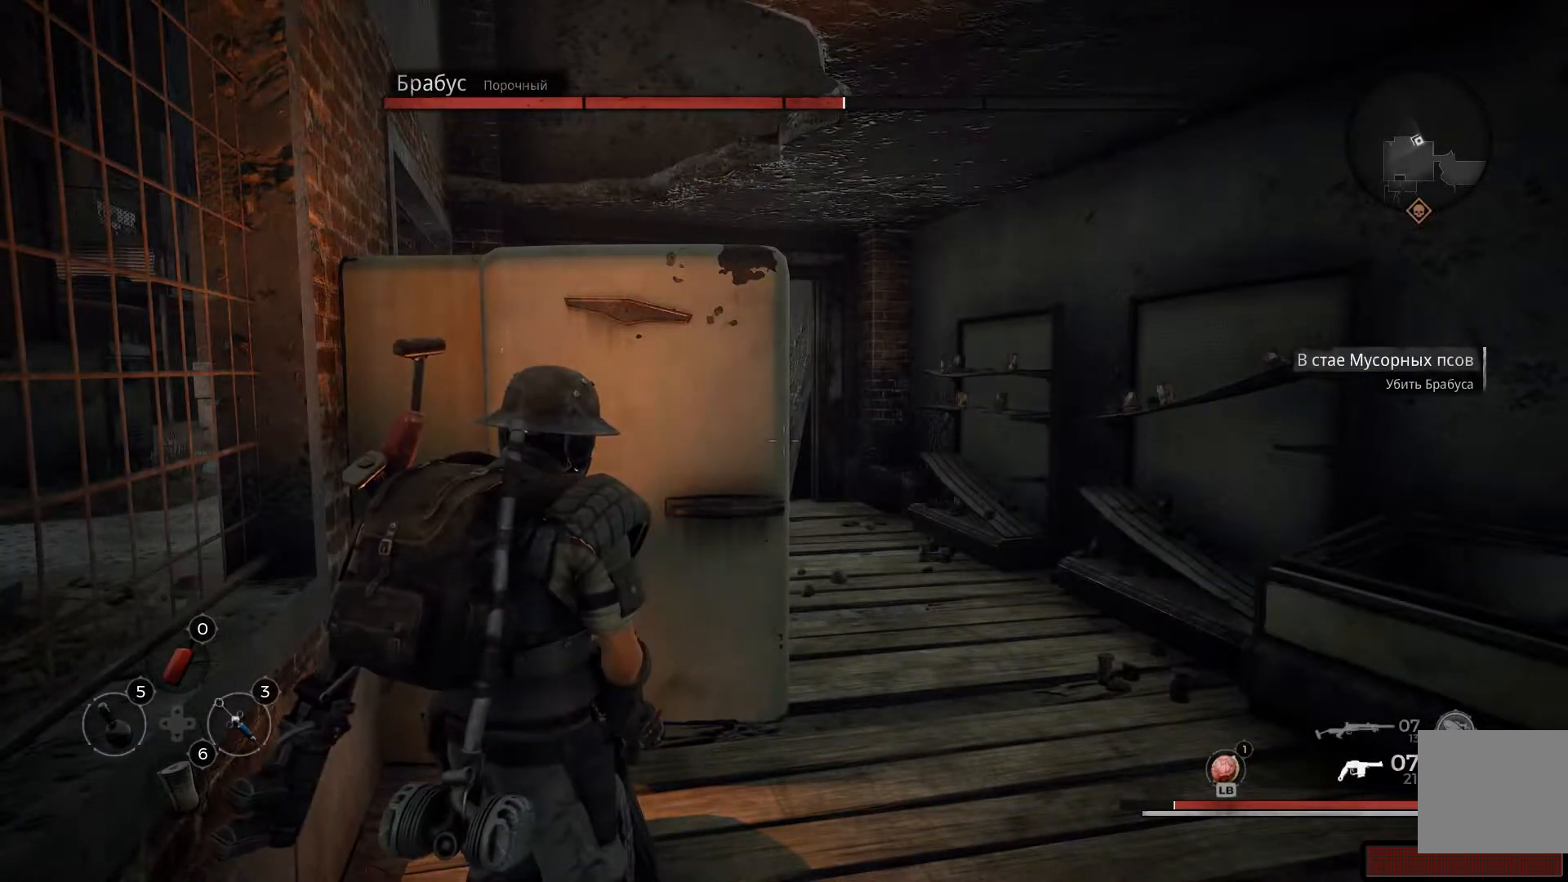
{"buttons": ["L2"], "left_stick": "down-right", "right_stick": "up-left", "events": [[100, "L2", "down"], [267, "left_stick", "down-right"], [284, "right_stick", "up-left"]]}
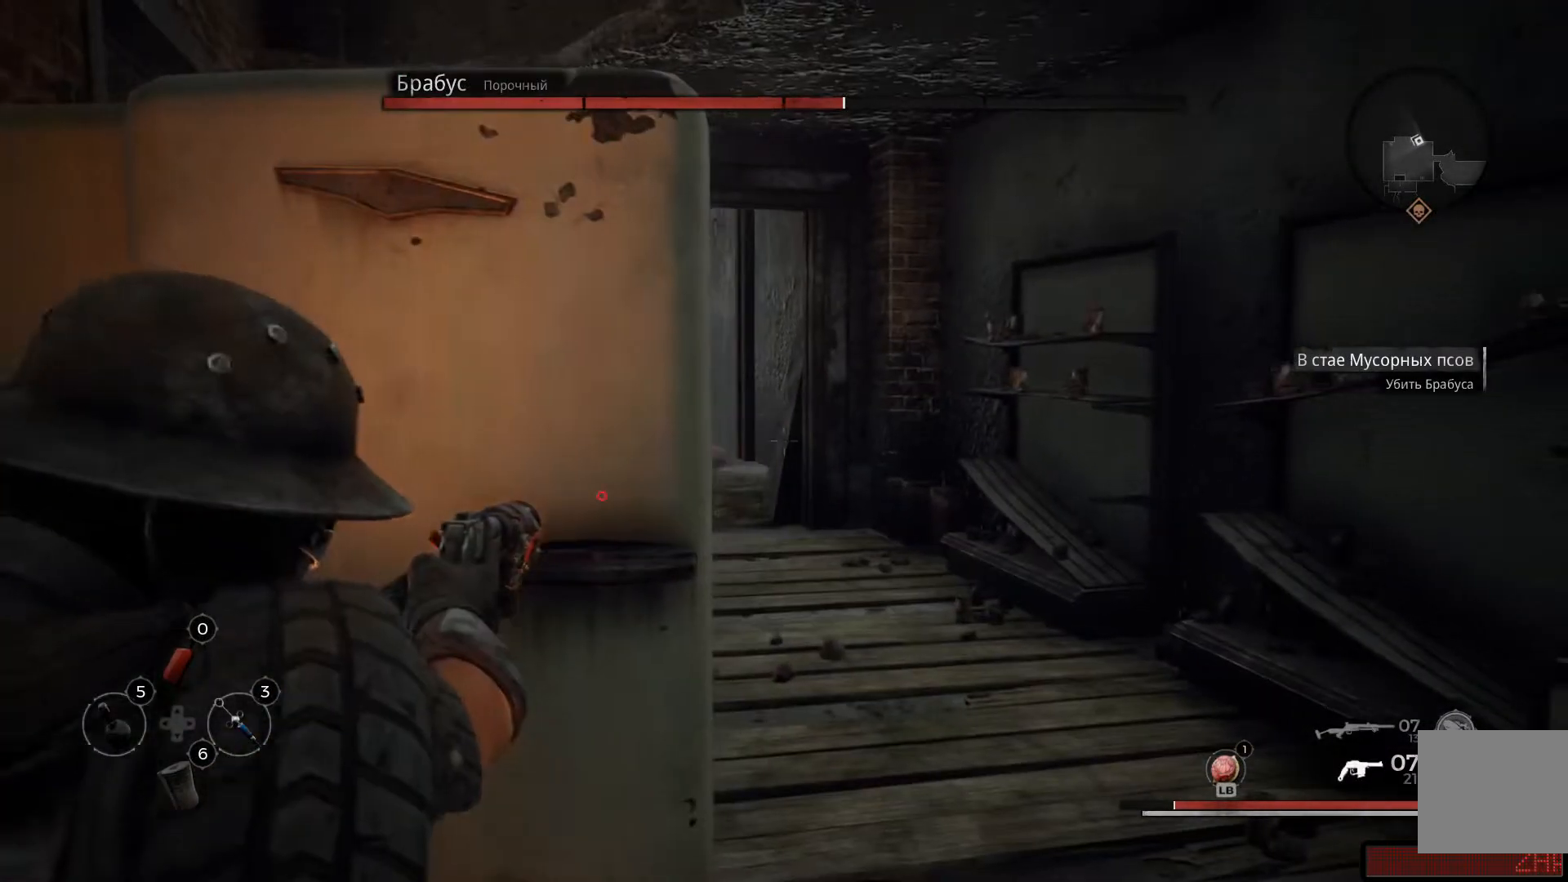
{"buttons": ["L2"], "left_stick": "center", "right_stick": "up-left", "events": [[17, "left_stick", "center"], [267, "left_stick", "right"], [484, "left_stick", "center"]]}
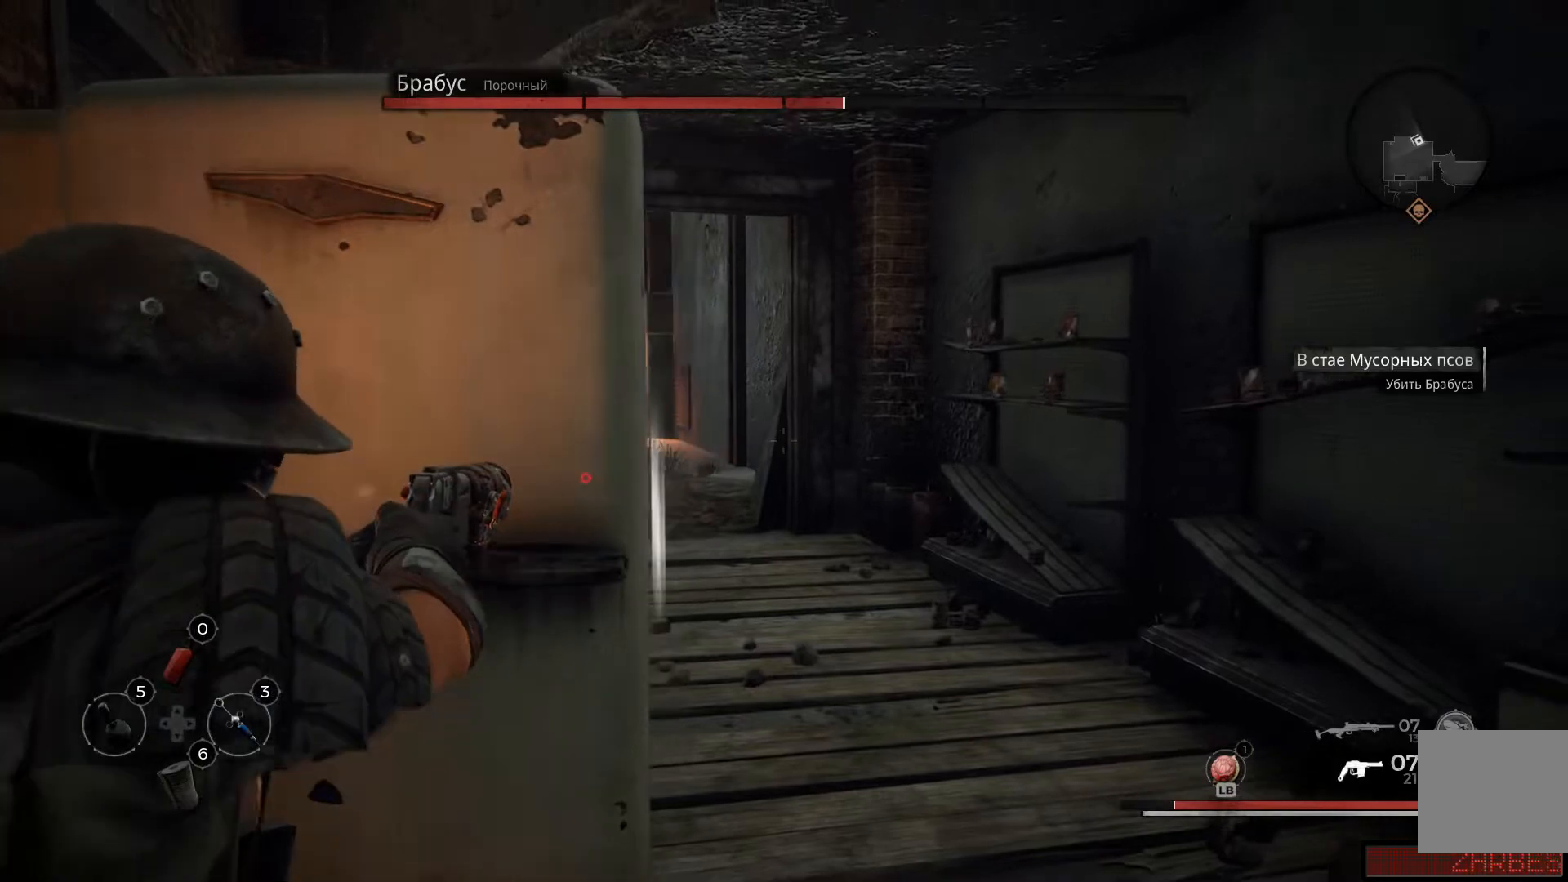
{"buttons": ["L2"], "left_stick": "center", "right_stick": "center", "events": [[400, "right_stick", "center"]]}